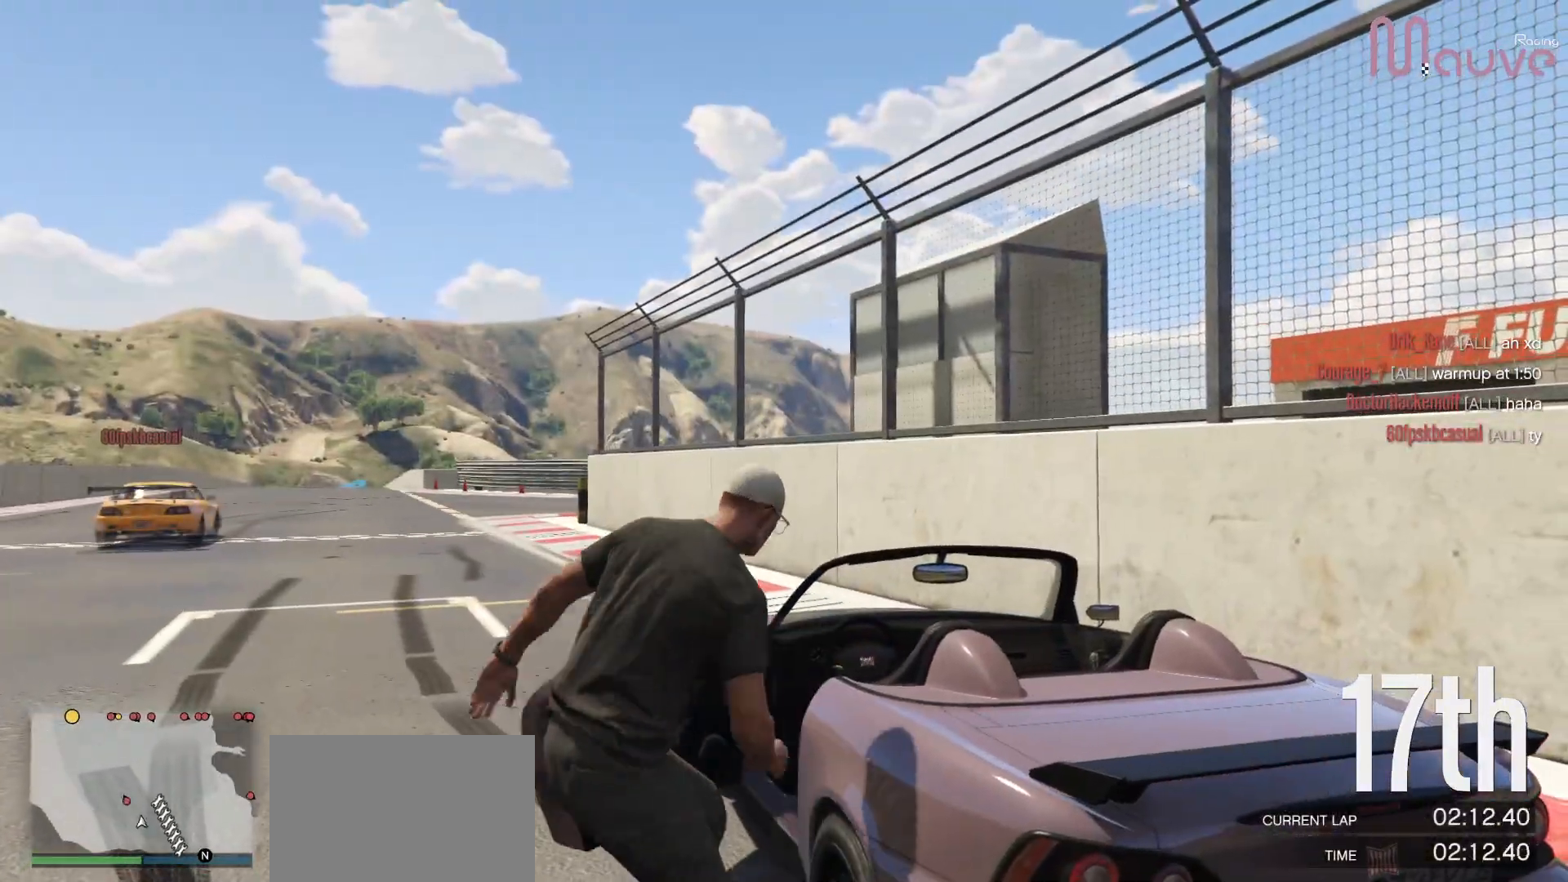
Gameplay with a controller (Xbox layout); each line is a JSON object with the inputs held at the frame after it. "events" lists button and stick changes between this image and that frame as [ms after this image, input, new state], when the widget could be followed in between. Not read: DPAD_DOWN.
{"buttons": ["R2"], "left_stick": "center", "right_stick": "center", "events": [[367, "R2", "down"]]}
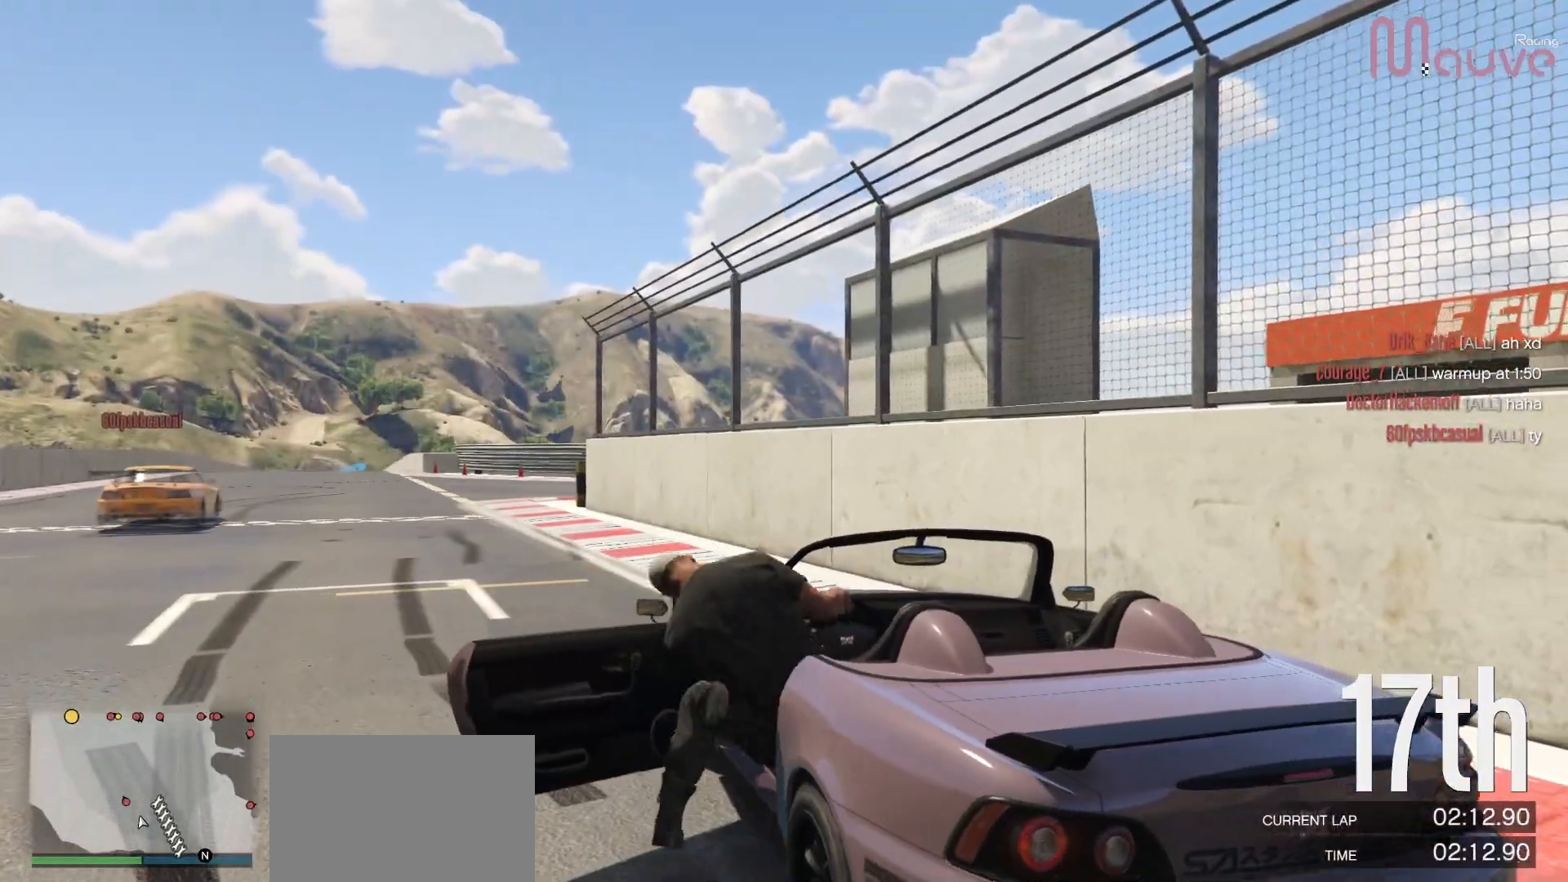
{"buttons": ["R2"], "left_stick": "center", "right_stick": "center", "events": [[250, "left_stick", "up-right"], [333, "left_stick", "center"], [433, "L3", "down"], [500, "L3", "up"]]}
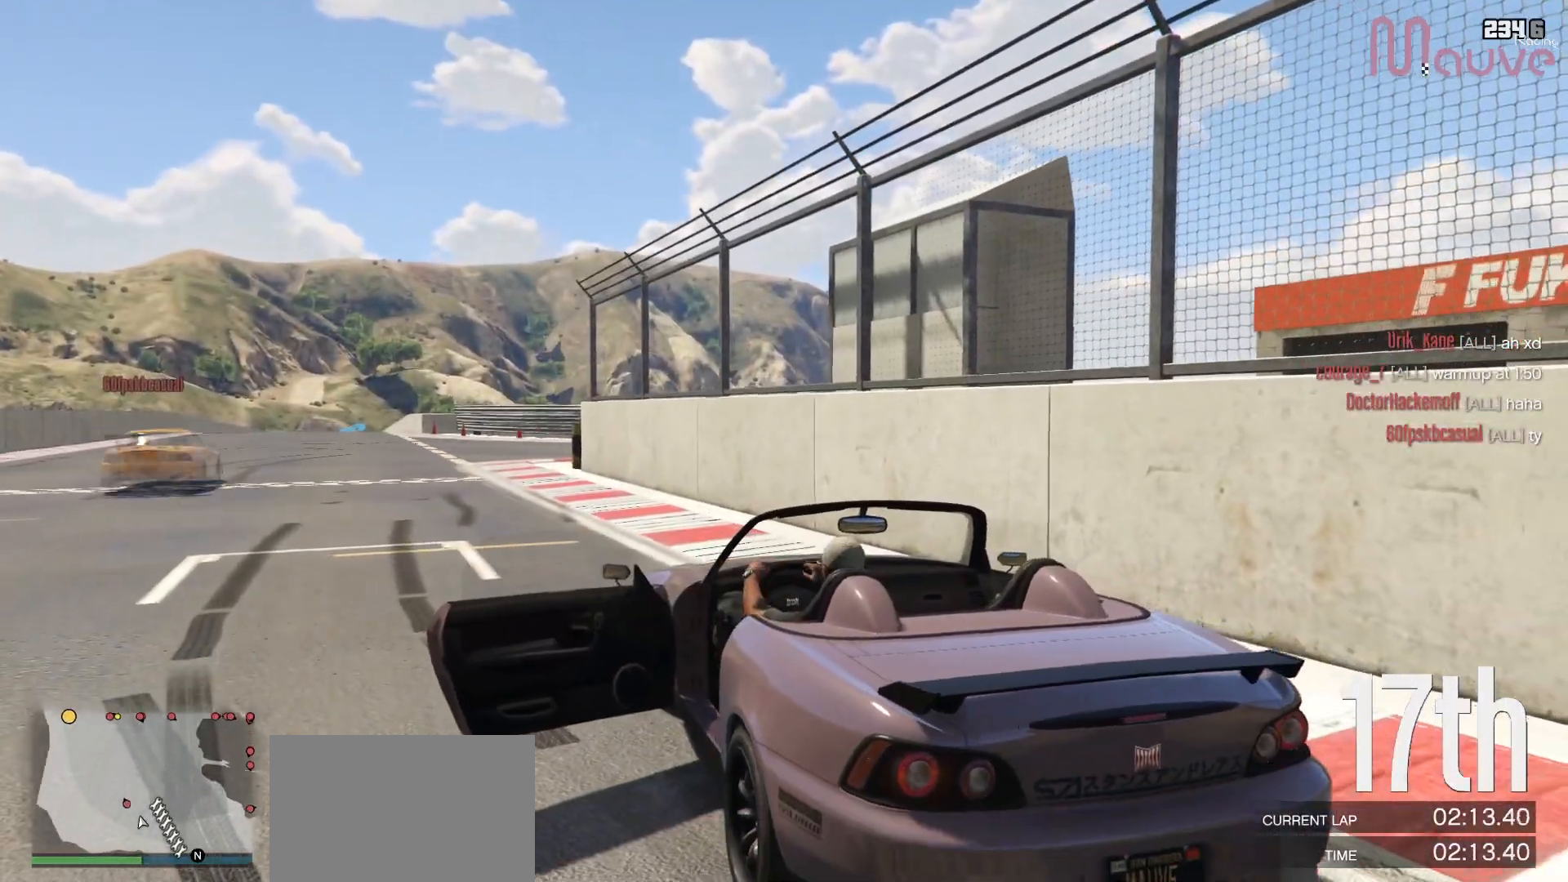
{"buttons": ["R2"], "left_stick": "center", "right_stick": "center", "events": [[50, "left_stick", "down-left"], [150, "L3", "down"], [217, "L3", "up"], [250, "left_stick", "center"]]}
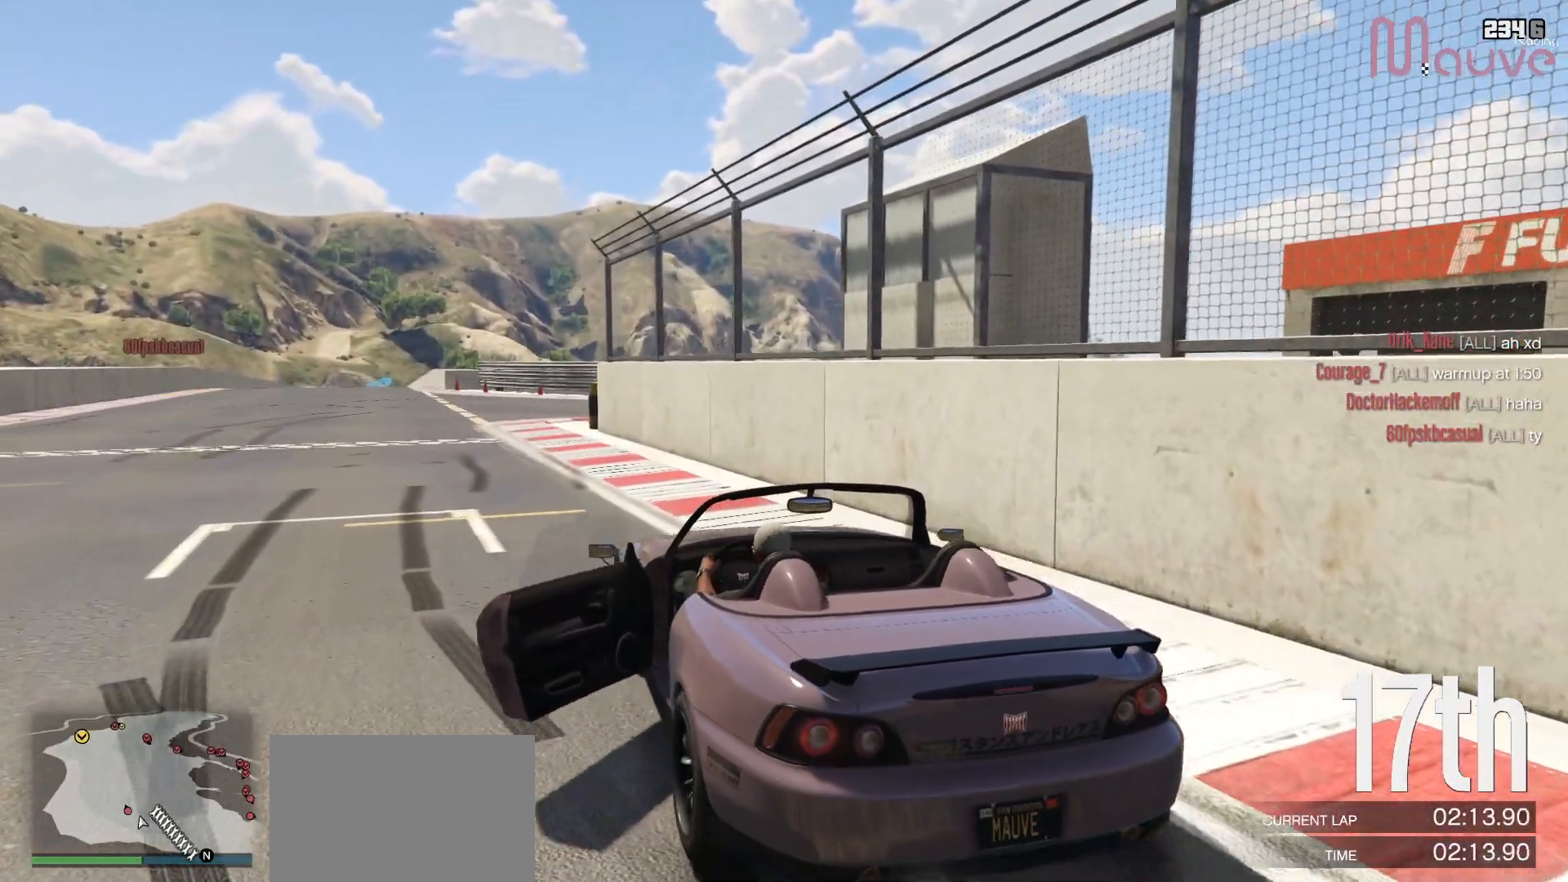
{"buttons": ["R2"], "left_stick": "left", "right_stick": "center", "events": [[100, "left_stick", "left"], [233, "left_stick", "center"], [450, "left_stick", "left"]]}
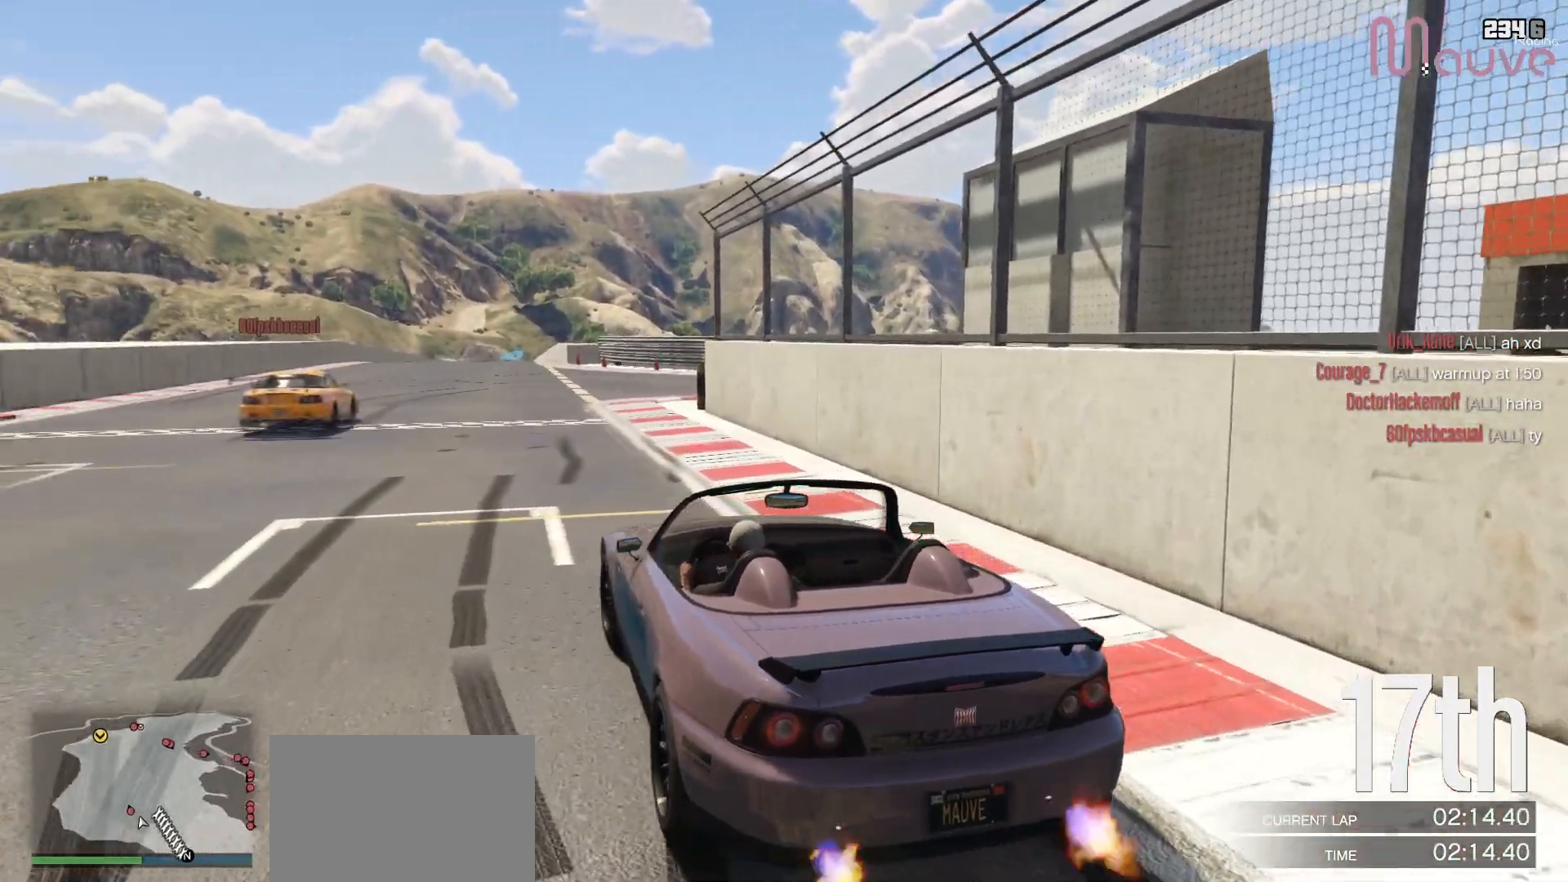
{"buttons": ["R2"], "left_stick": "center", "right_stick": "center", "events": [[67, "left_stick", "center"]]}
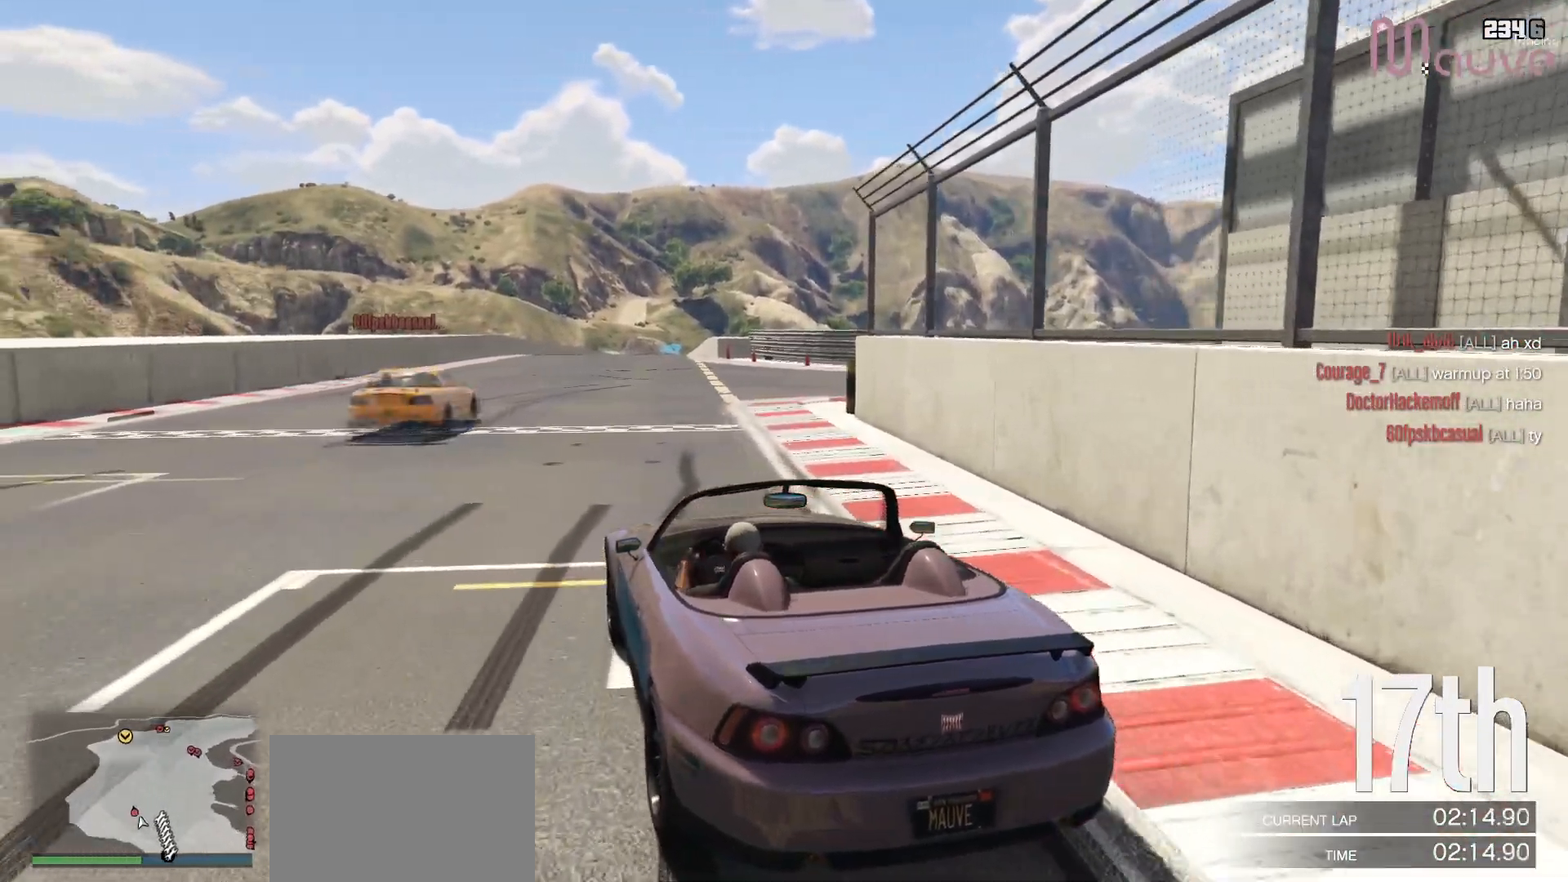
{"buttons": ["R2"], "left_stick": "center", "right_stick": "center", "events": [[33, "left_stick", "left"], [100, "left_stick", "center"], [367, "left_stick", "left"], [417, "left_stick", "center"]]}
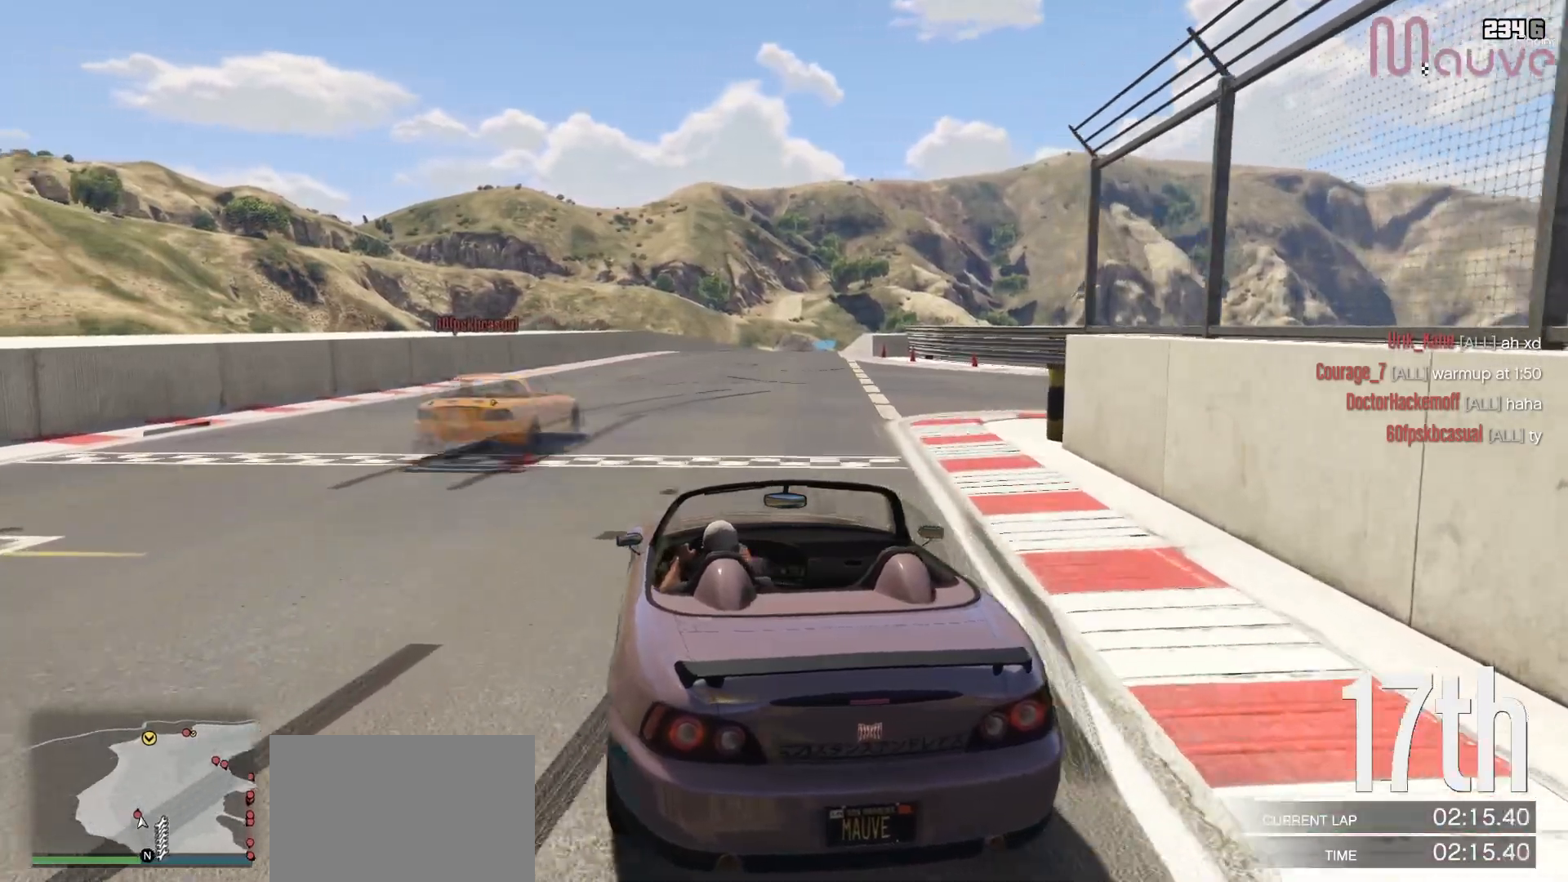
{"buttons": ["R2", "R3"], "left_stick": "center", "right_stick": "center", "events": [[250, "left_stick", "right"], [333, "left_stick", "center"], [450, "R3", "down"]]}
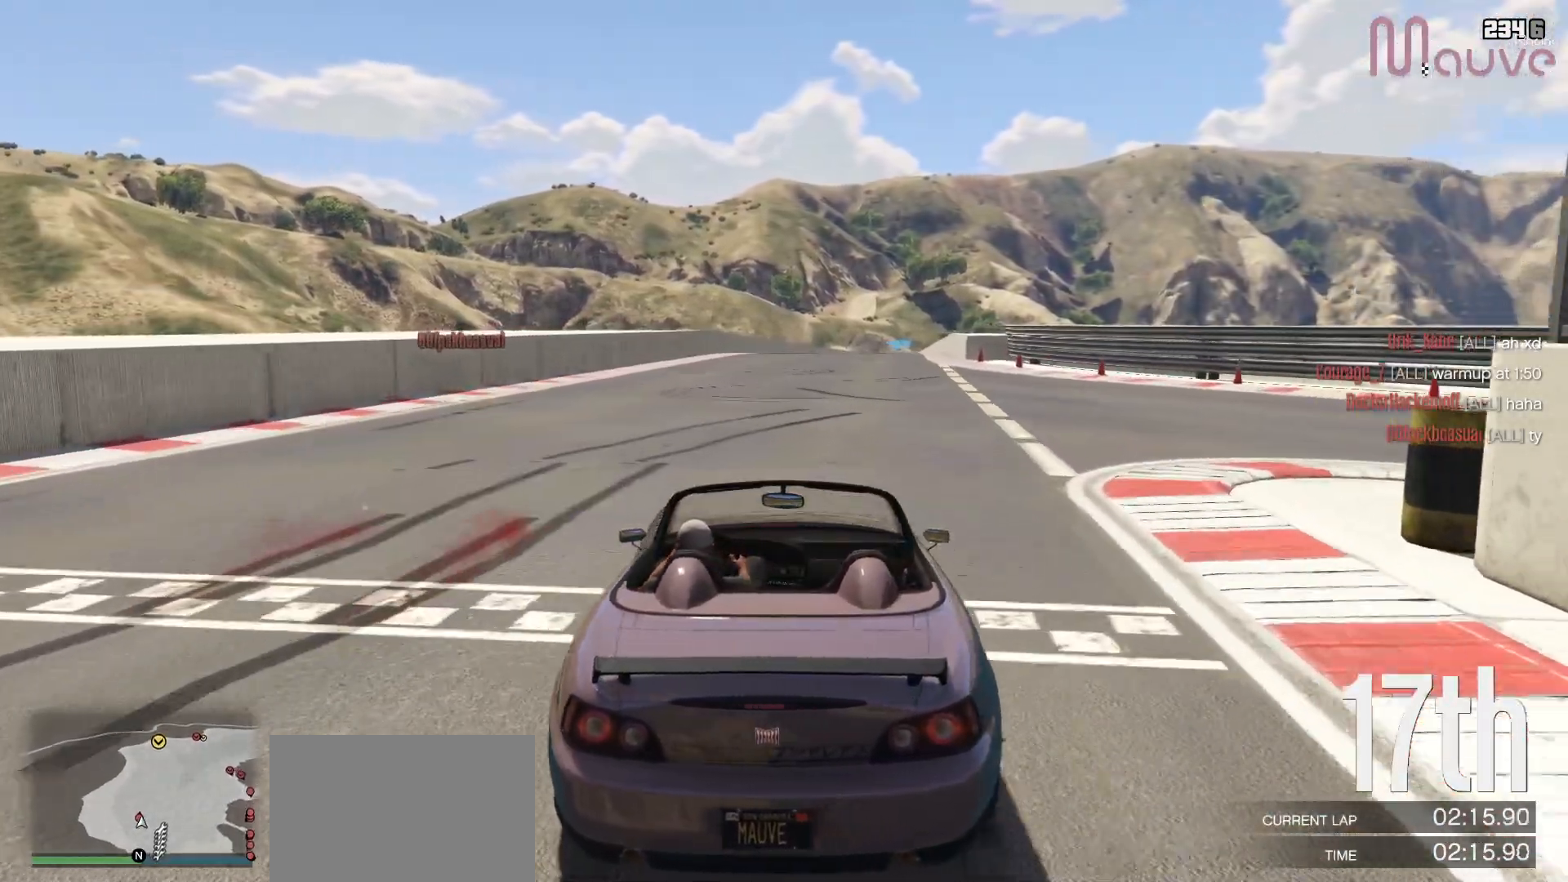
{"buttons": ["R2"], "left_stick": "center", "right_stick": "center", "events": [[467, "R3", "up"]]}
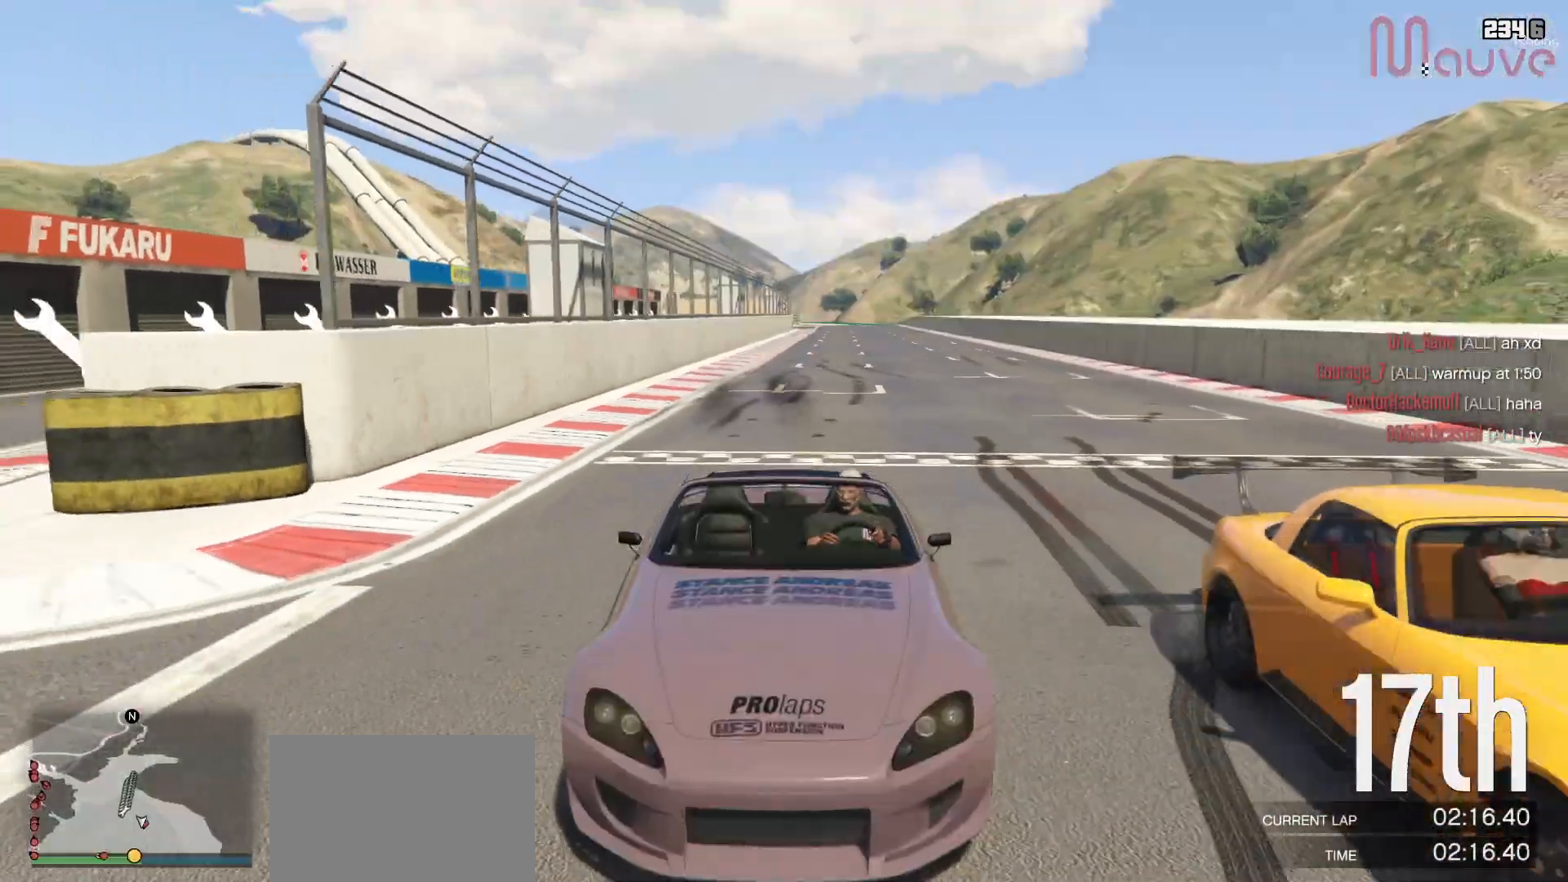
{"buttons": ["R2"], "left_stick": "center", "right_stick": "center", "events": []}
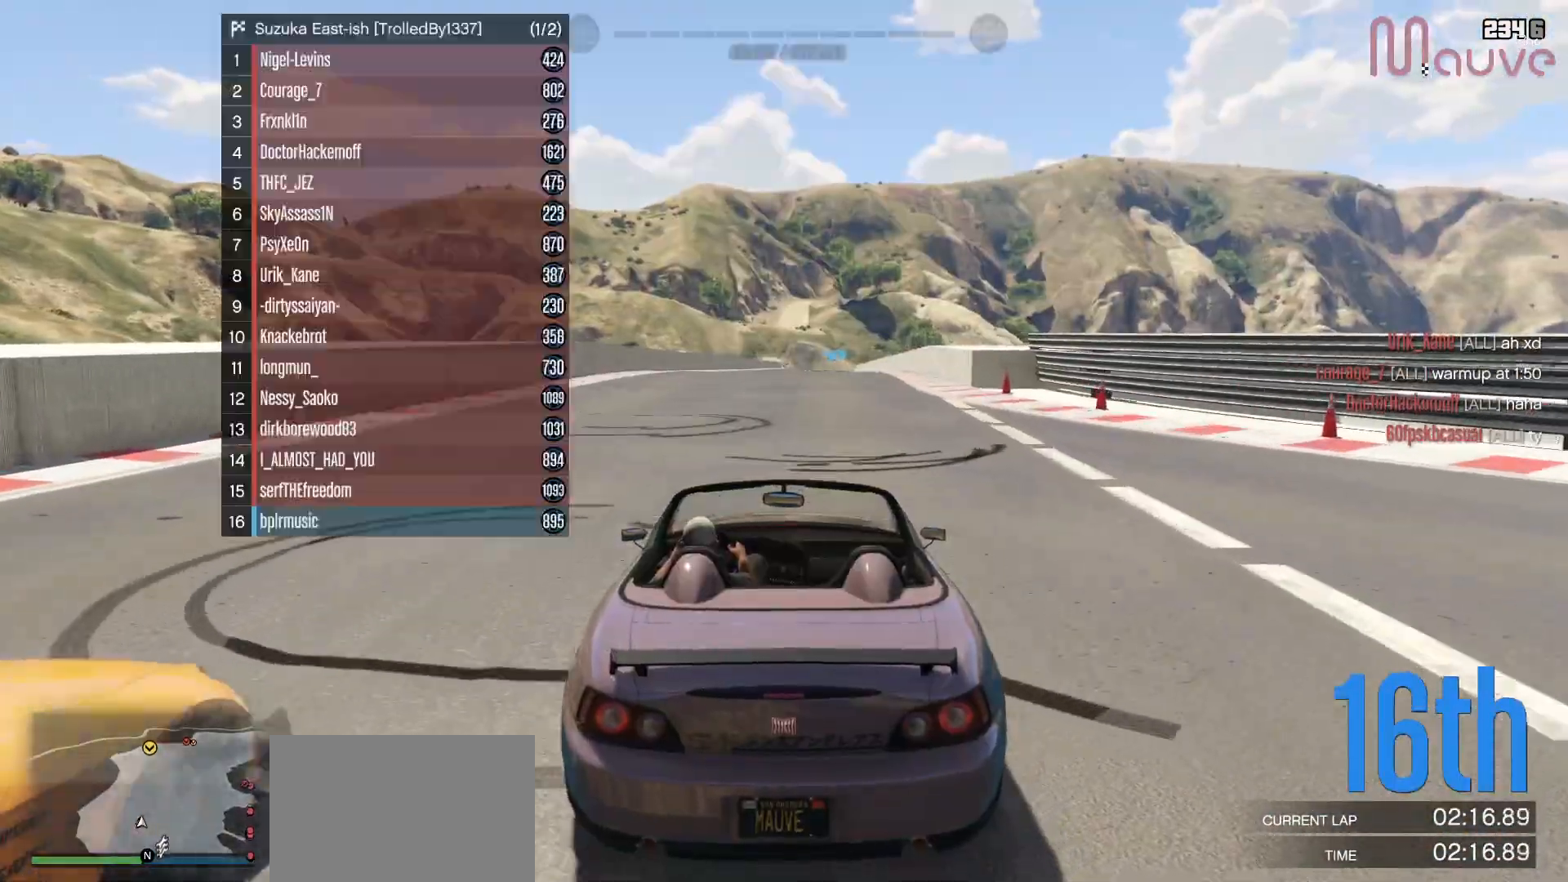
{"buttons": ["R2"], "left_stick": "center", "right_stick": "center", "events": []}
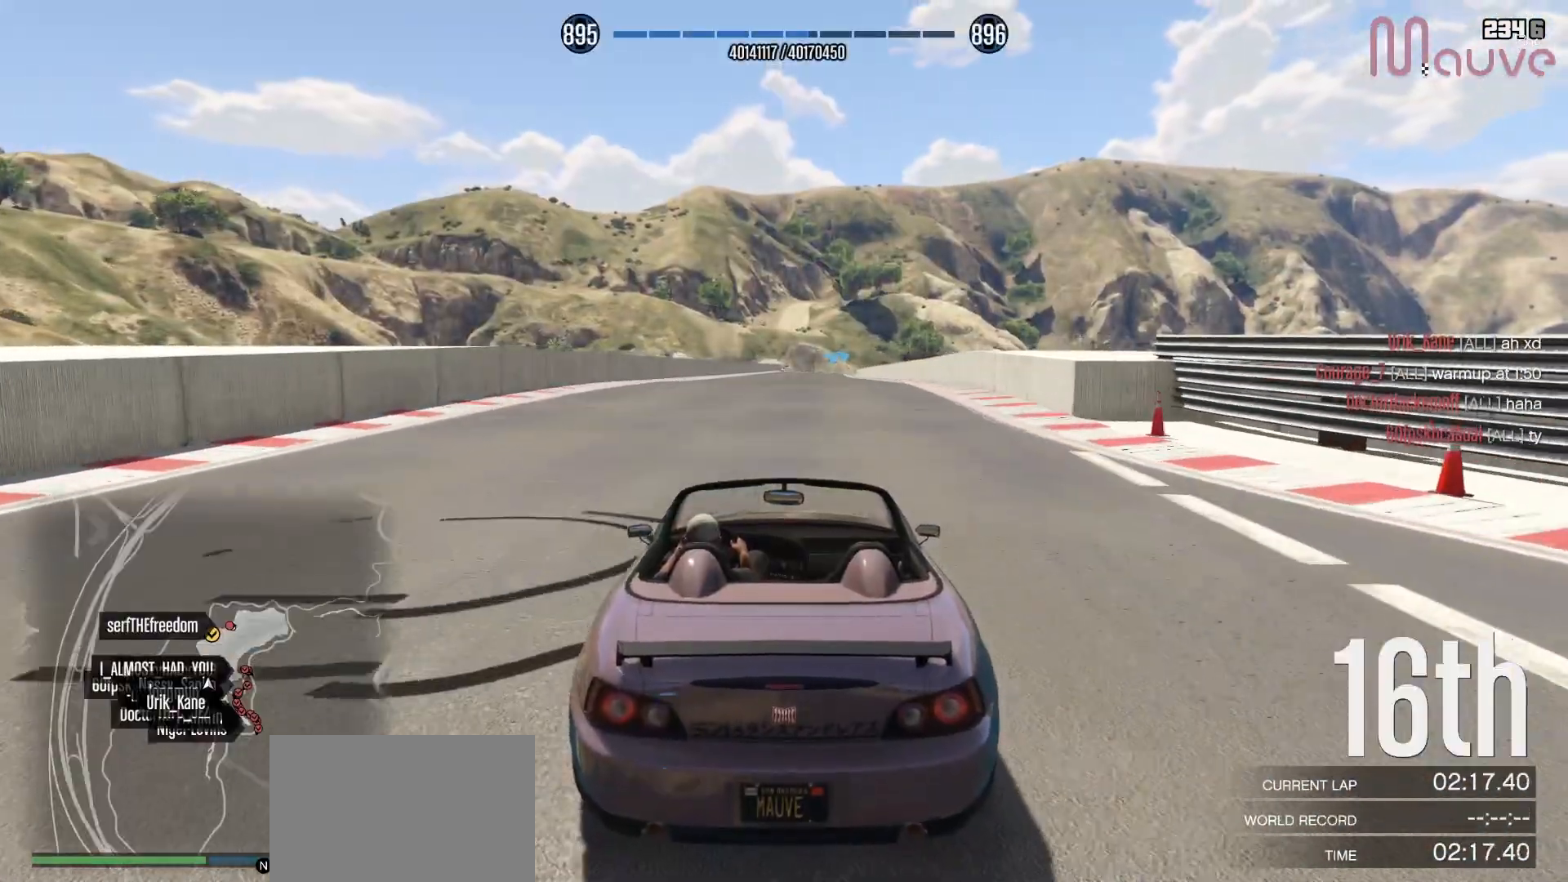
{"buttons": ["R2"], "left_stick": "center", "right_stick": "center", "events": []}
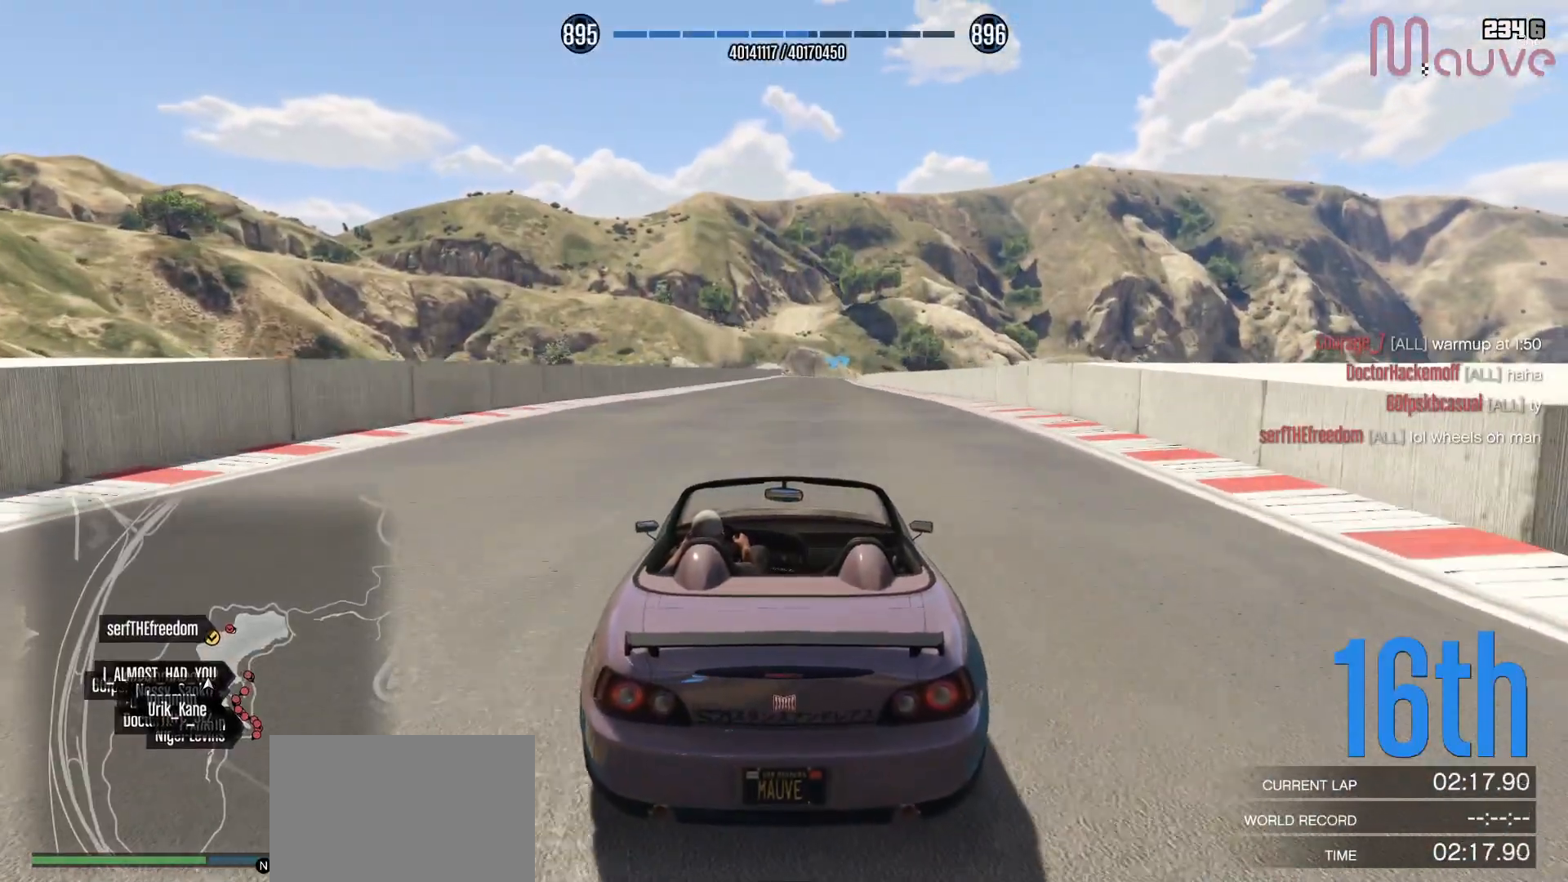
{"buttons": ["R2"], "left_stick": "center", "right_stick": "center", "events": []}
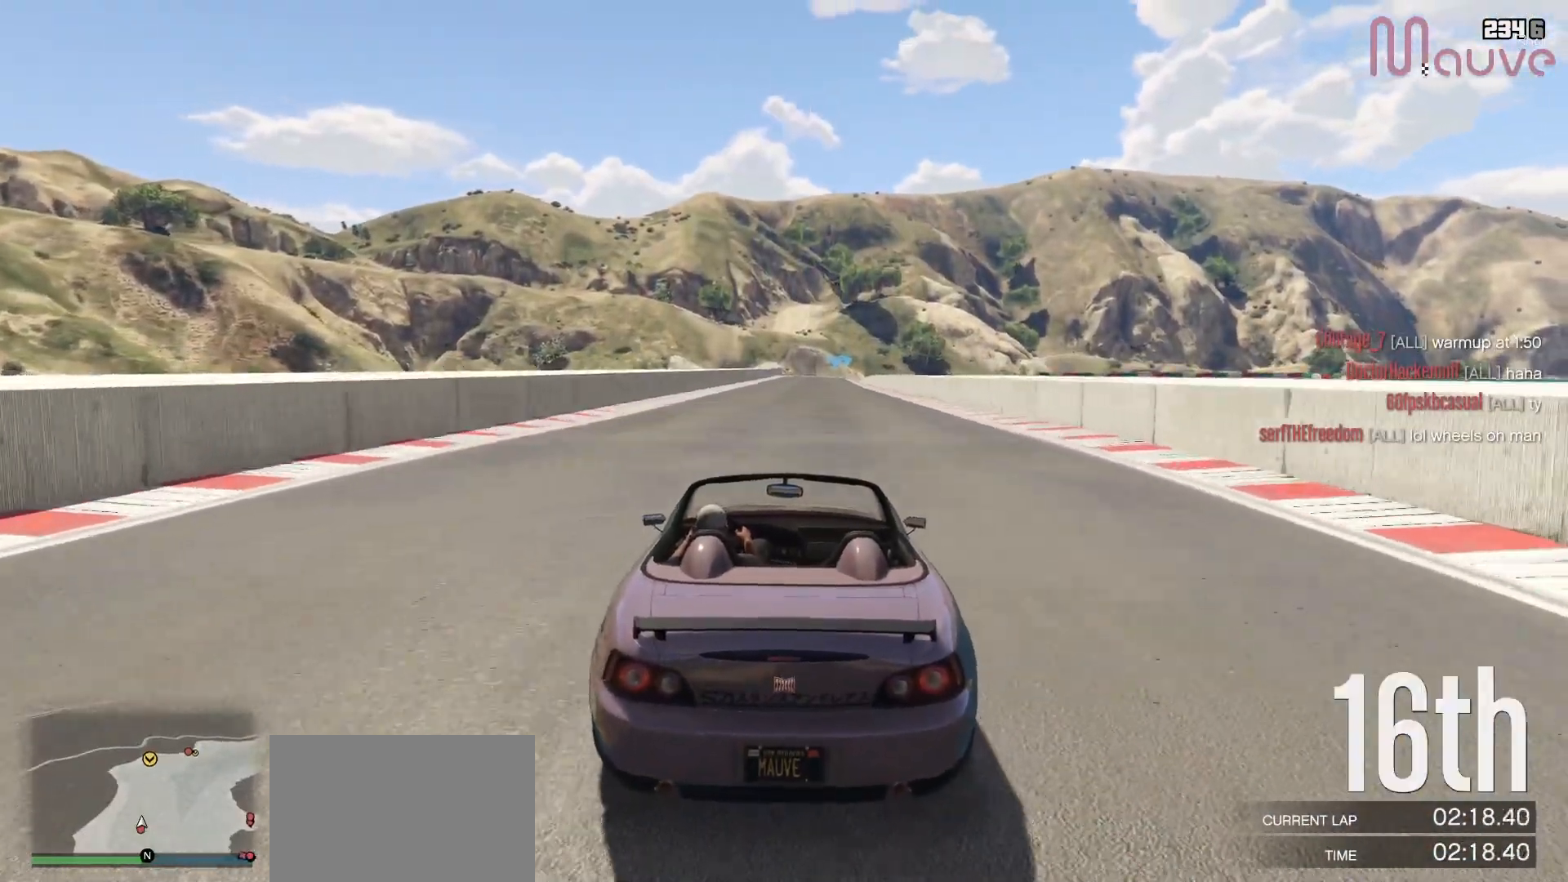
{"buttons": ["R2"], "left_stick": "center", "right_stick": "down-right", "events": [[433, "right_stick", "down-right"]]}
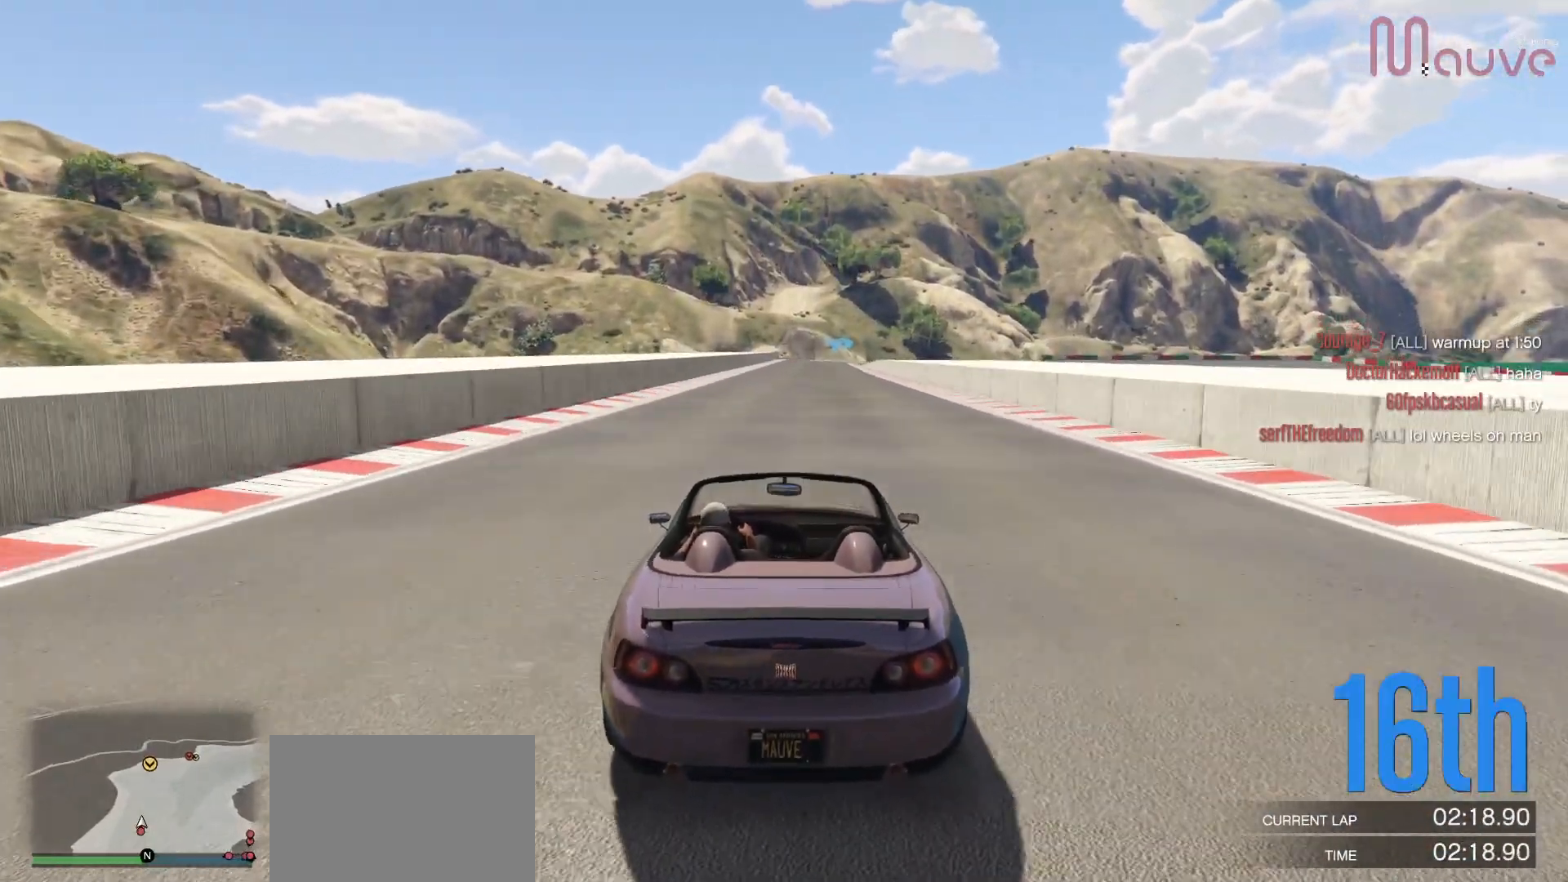
{"buttons": ["R2"], "left_stick": "left", "right_stick": "down-right", "events": [[433, "left_stick", "left"]]}
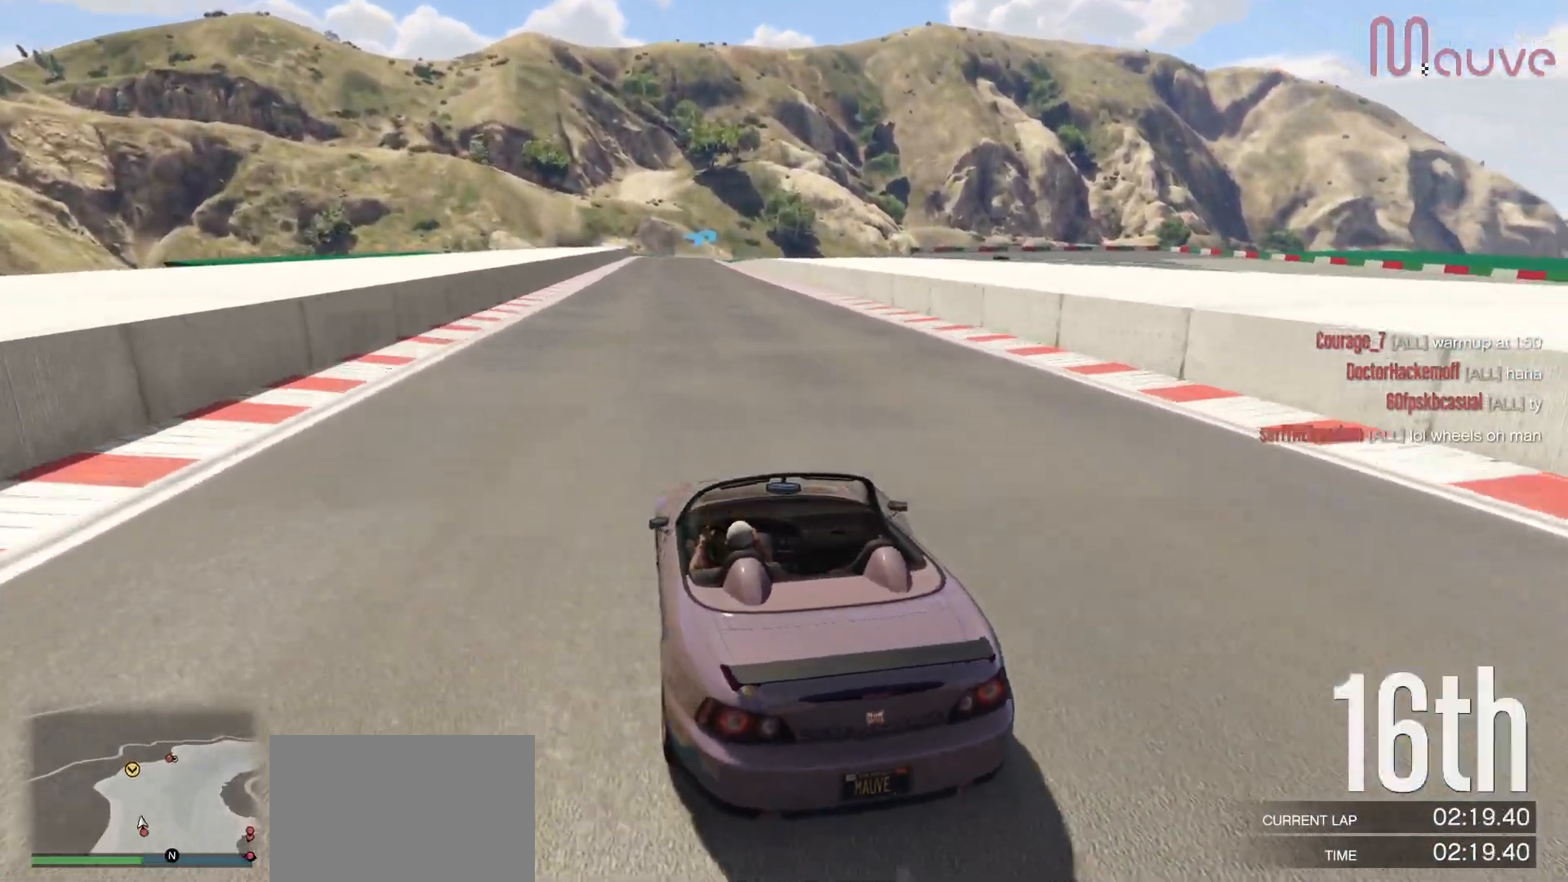
{"buttons": ["R2"], "left_stick": "center", "right_stick": "down-right", "events": [[33, "left_stick", "center"]]}
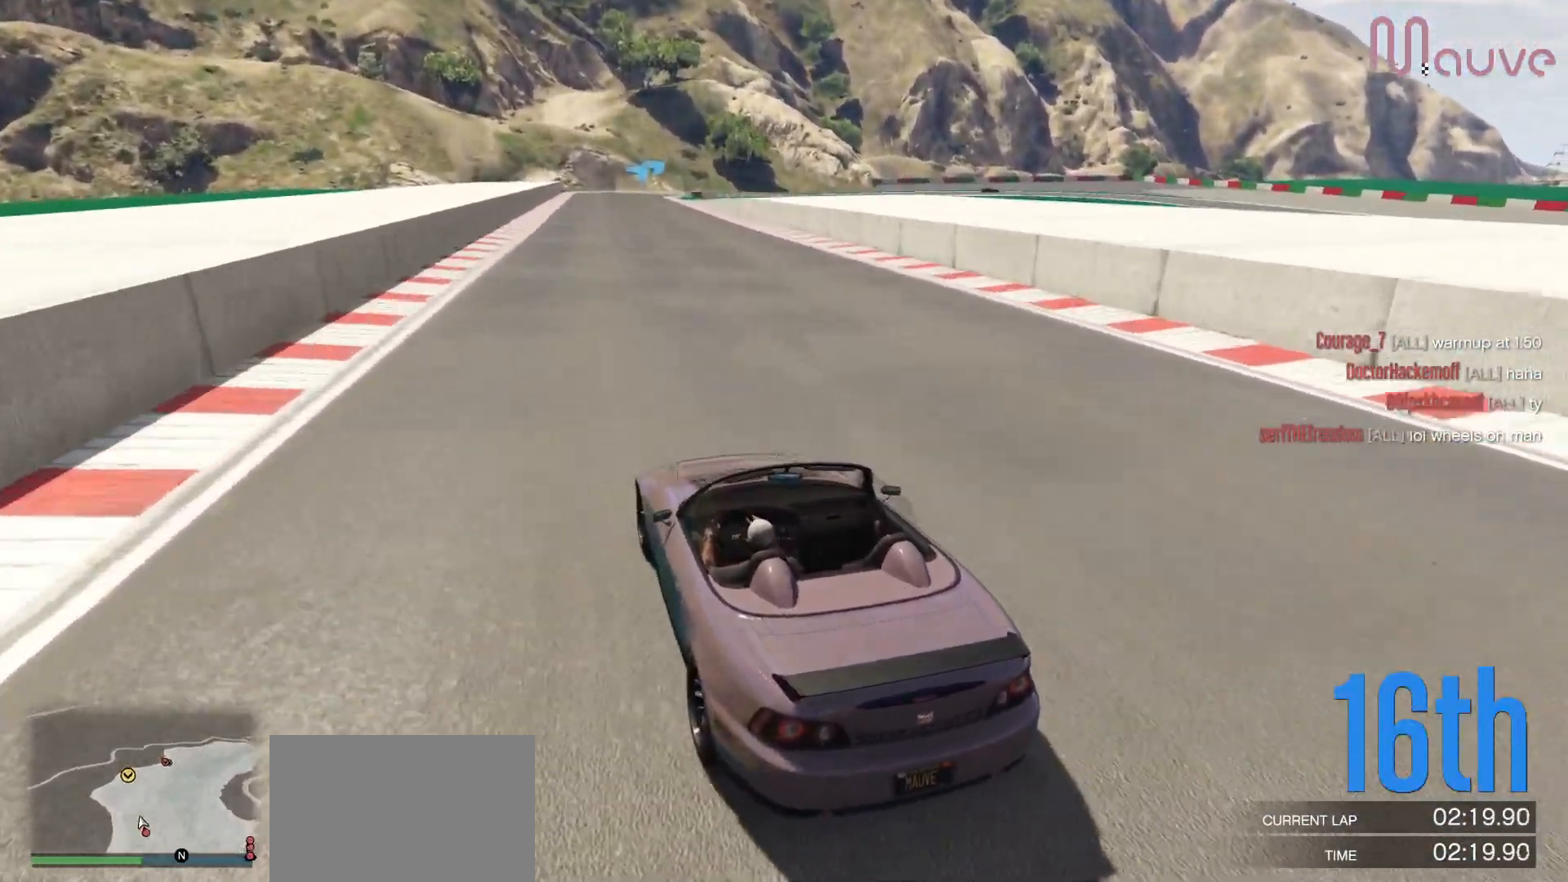
{"buttons": ["R2"], "left_stick": "right", "right_stick": "down-right", "events": [[400, "left_stick", "right"]]}
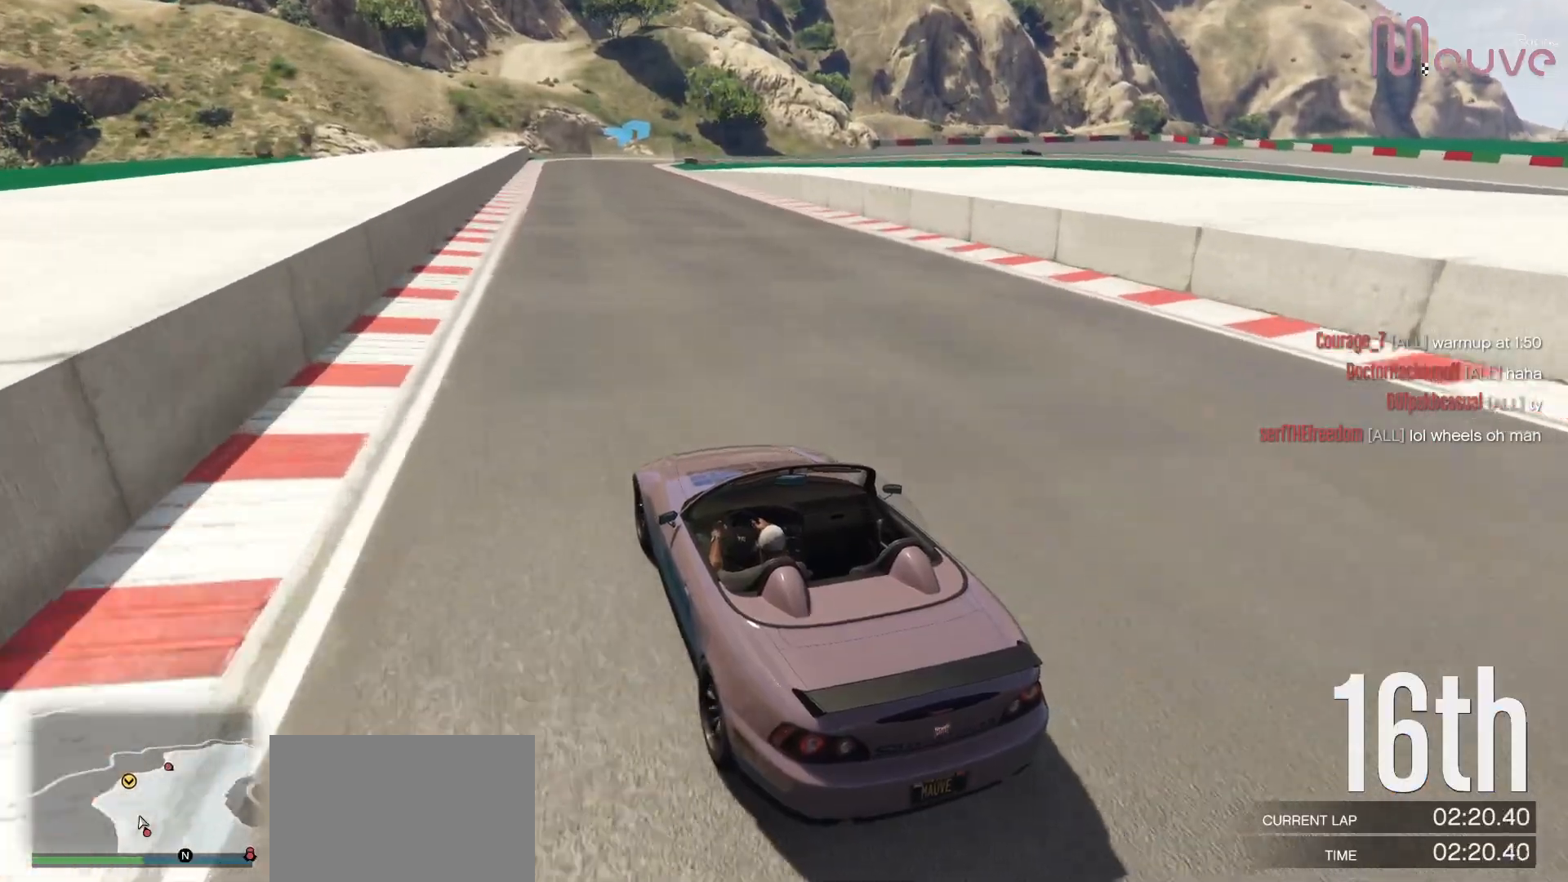
{"buttons": ["R2"], "left_stick": "left", "right_stick": "down-right", "events": [[50, "left_stick", "center"], [500, "left_stick", "left"]]}
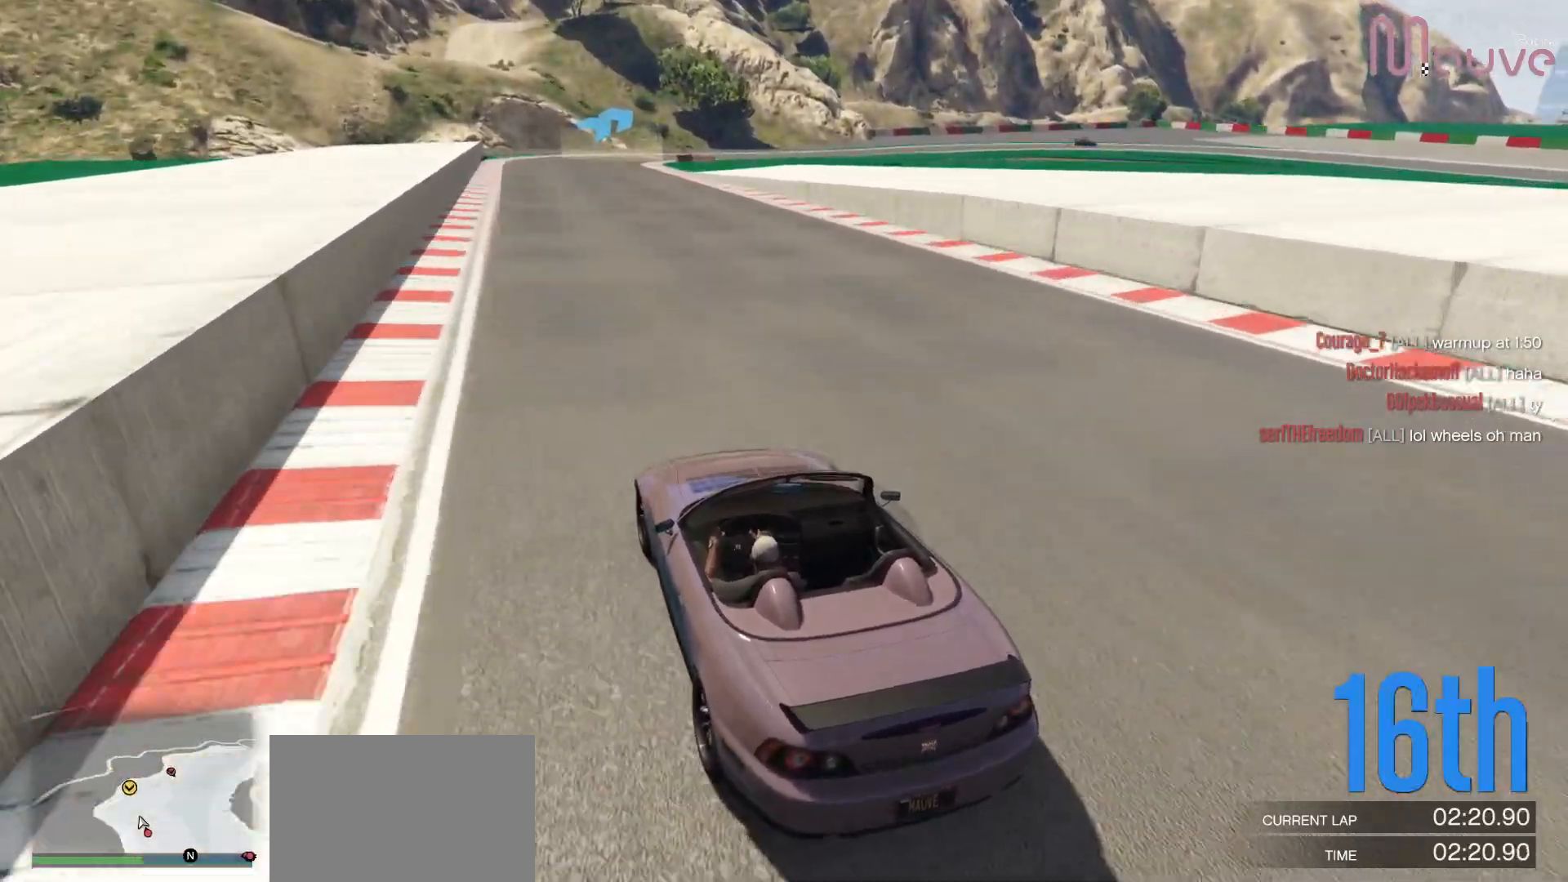
{"buttons": ["R2"], "left_stick": "center", "right_stick": "down-right", "events": [[50, "left_stick", "center"]]}
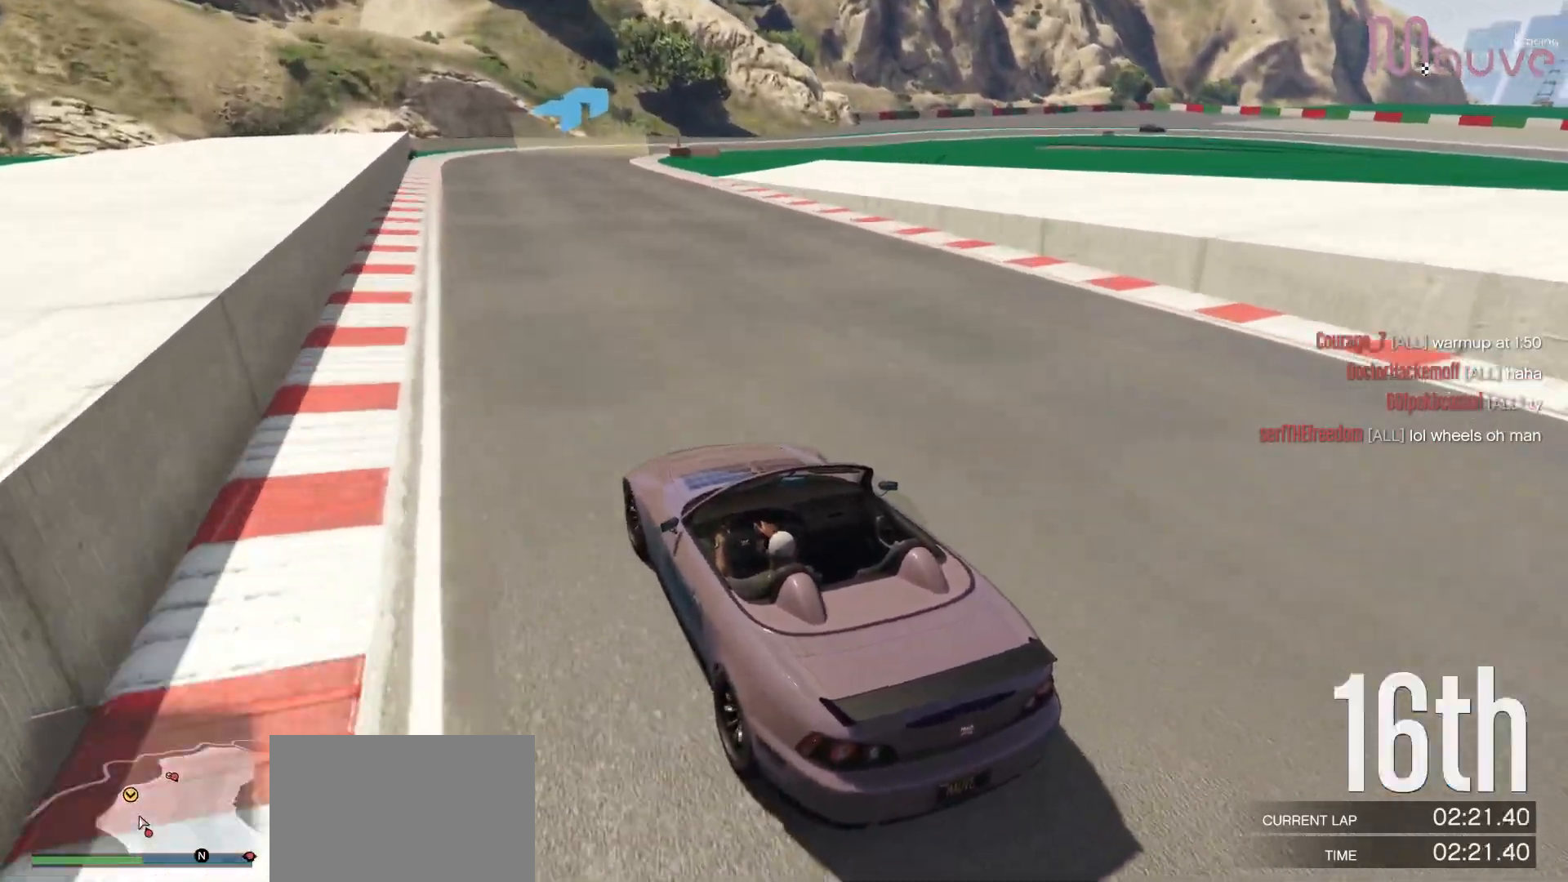
{"buttons": ["R2"], "left_stick": "center", "right_stick": "down-right", "events": [[333, "left_stick", "right"], [500, "left_stick", "center"]]}
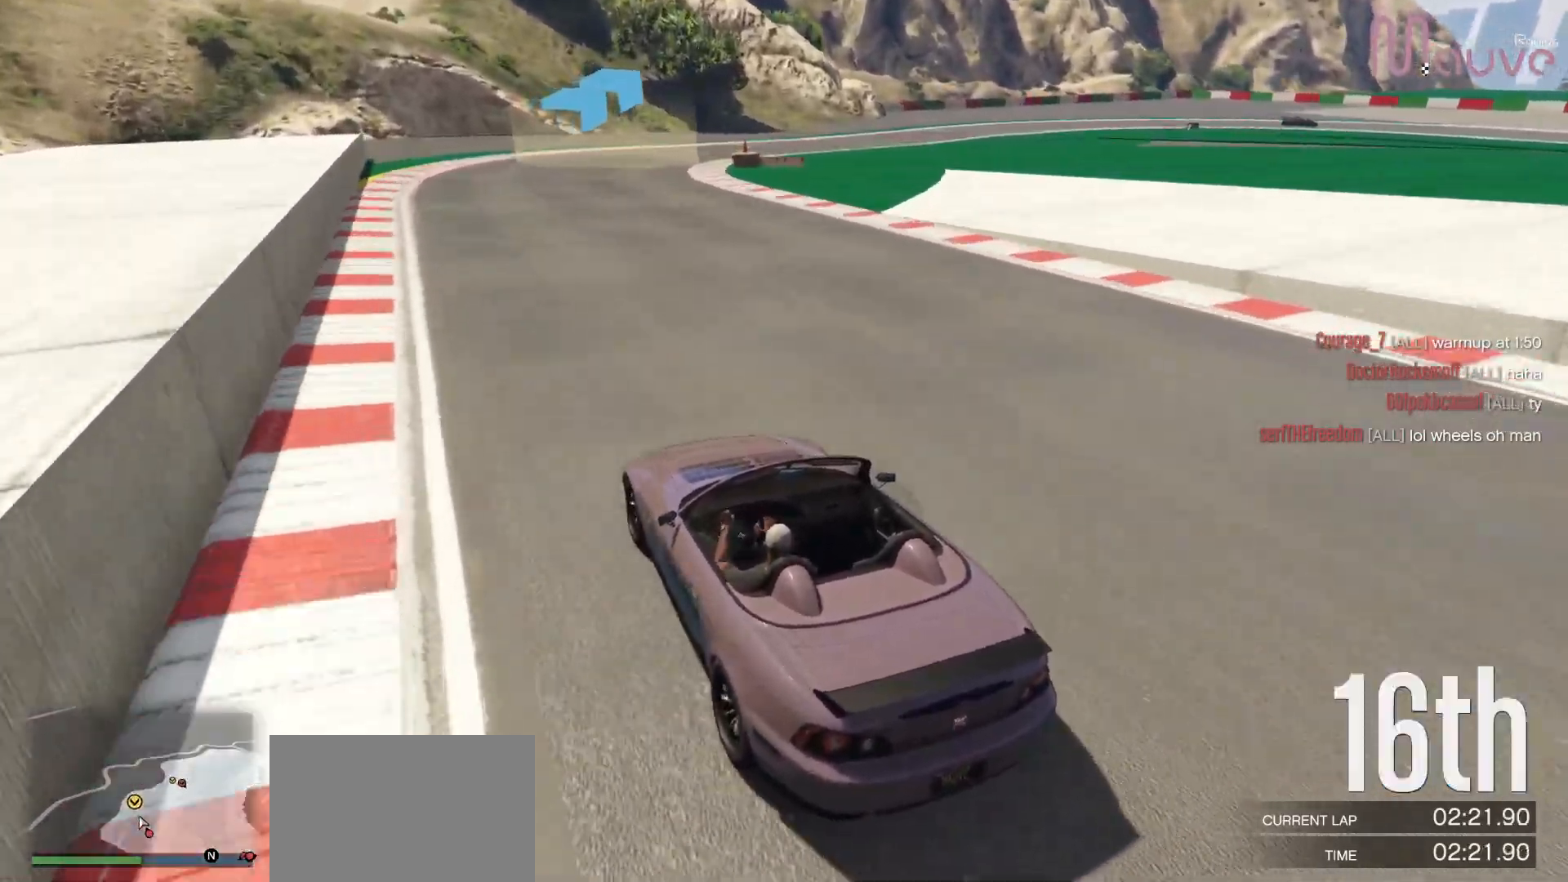
{"buttons": ["R2"], "left_stick": "right", "right_stick": "down-right", "events": [[167, "left_stick", "right"], [350, "left_stick", "center"], [483, "left_stick", "right"]]}
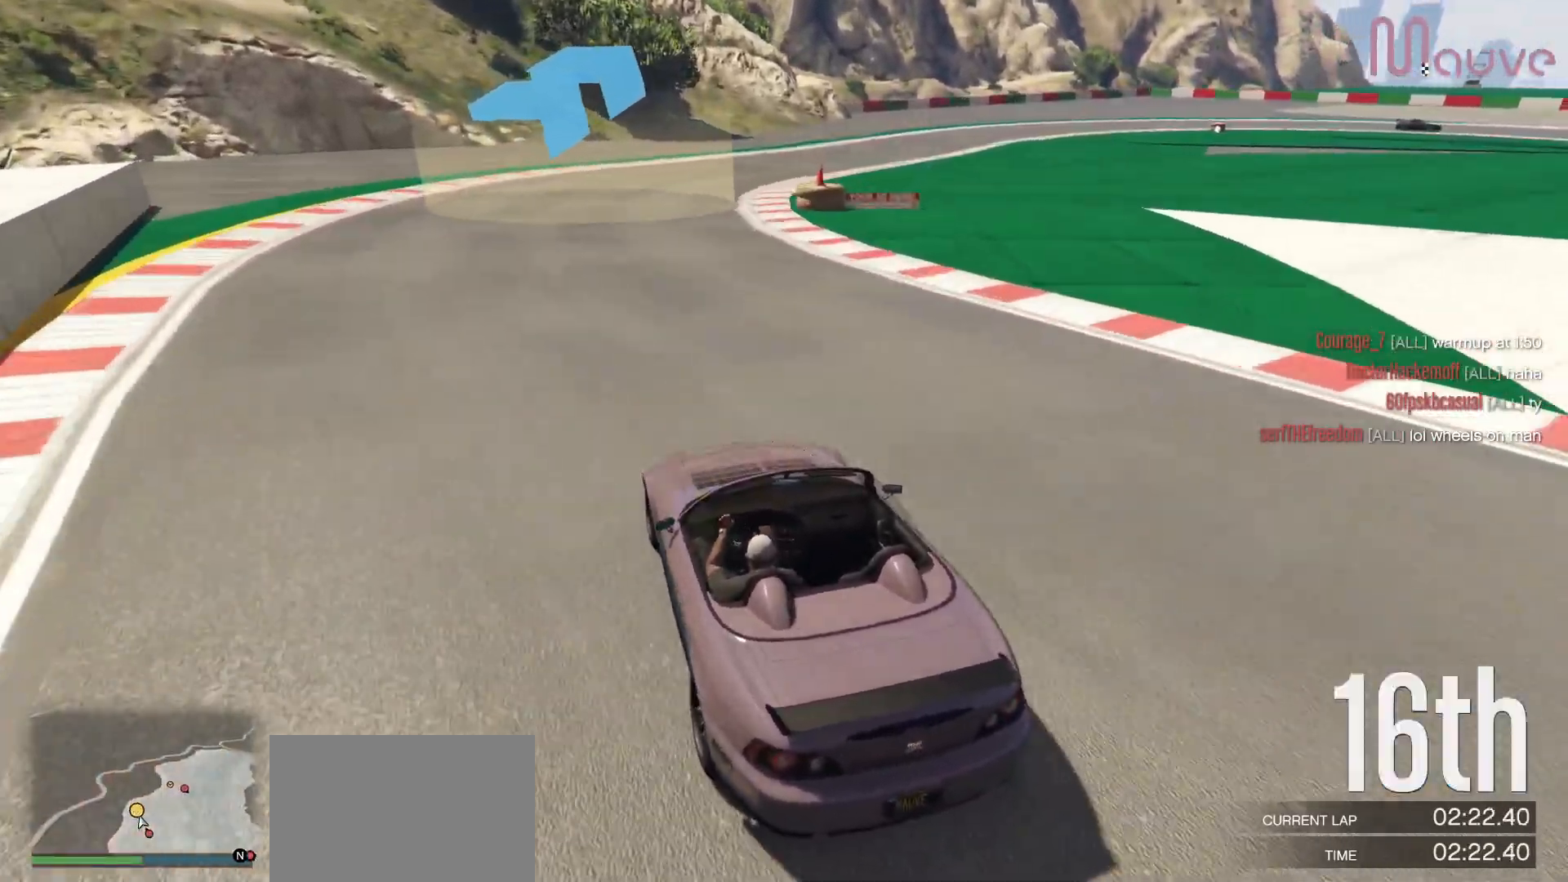
{"buttons": ["R2"], "left_stick": "center", "right_stick": "down-right", "events": [[150, "left_stick", "center"], [300, "left_stick", "right"], [450, "left_stick", "center"]]}
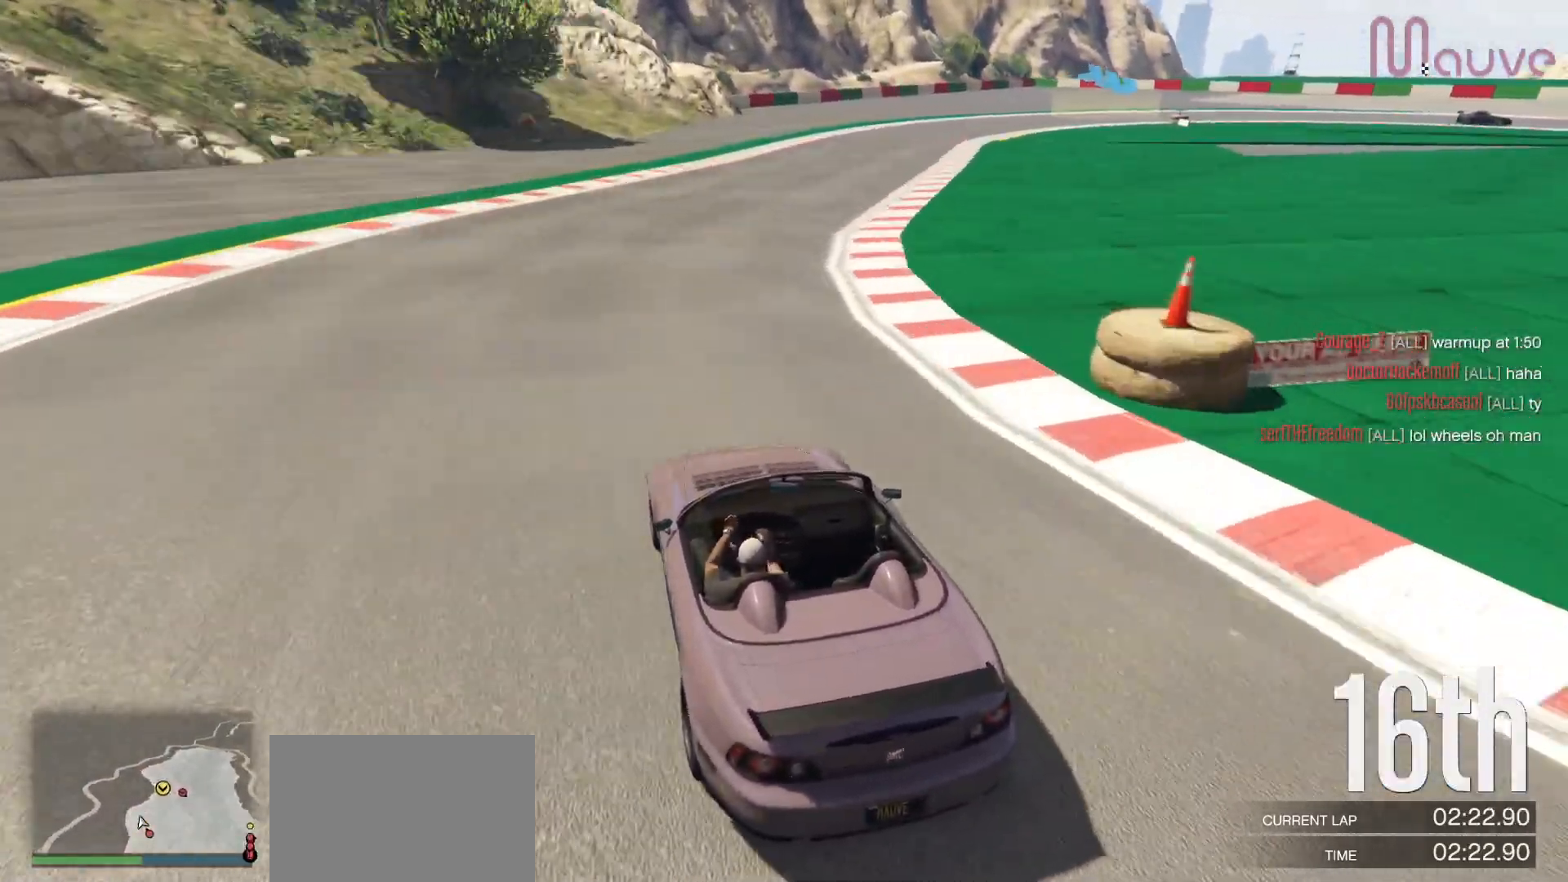
{"buttons": ["R2"], "left_stick": "right", "right_stick": "down-right", "events": [[117, "left_stick", "right"], [317, "left_stick", "center"], [417, "left_stick", "right"]]}
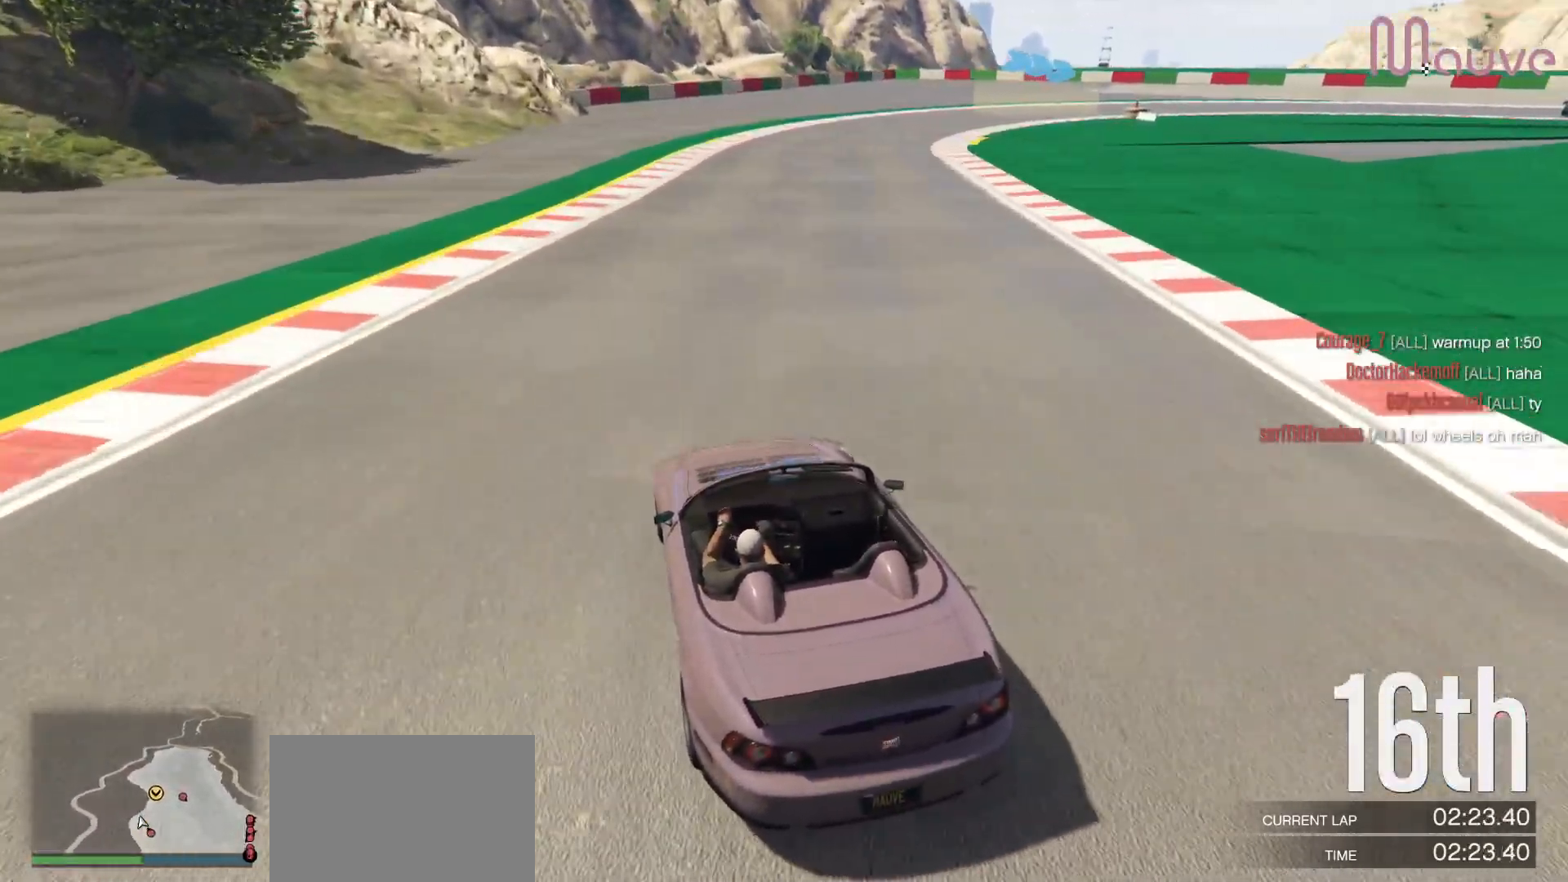
{"buttons": [], "left_stick": "center", "right_stick": "down-right", "events": [[150, "left_stick", "center"], [217, "left_stick", "right"], [233, "R2", "up"], [267, "L2", "down"], [400, "L2", "up"], [417, "left_stick", "center"]]}
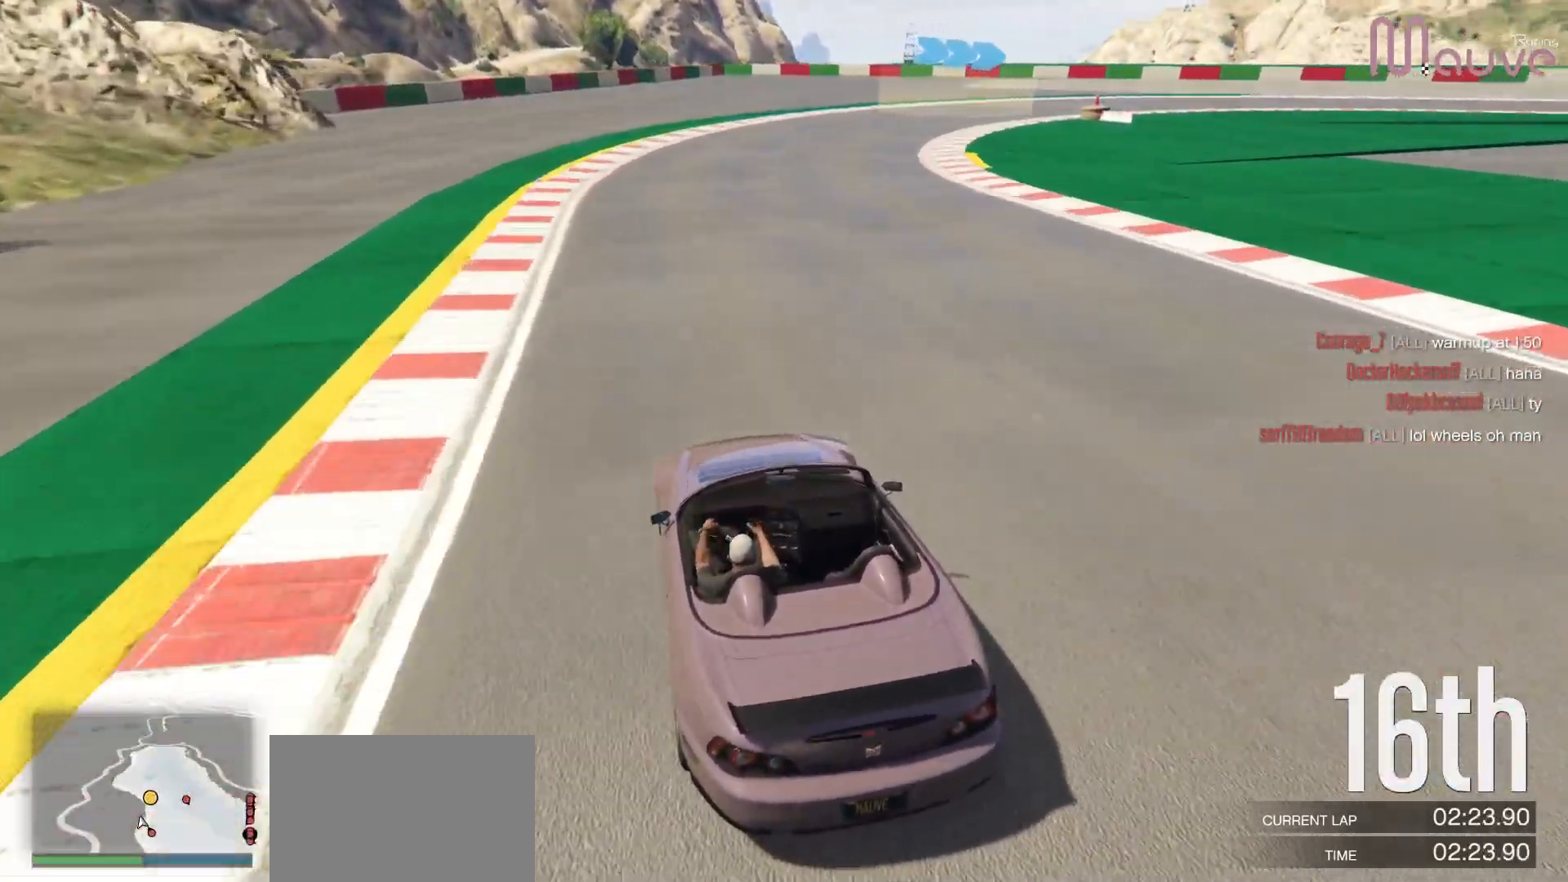
{"buttons": [], "left_stick": "right", "right_stick": "down-right", "events": [[17, "left_stick", "right"]]}
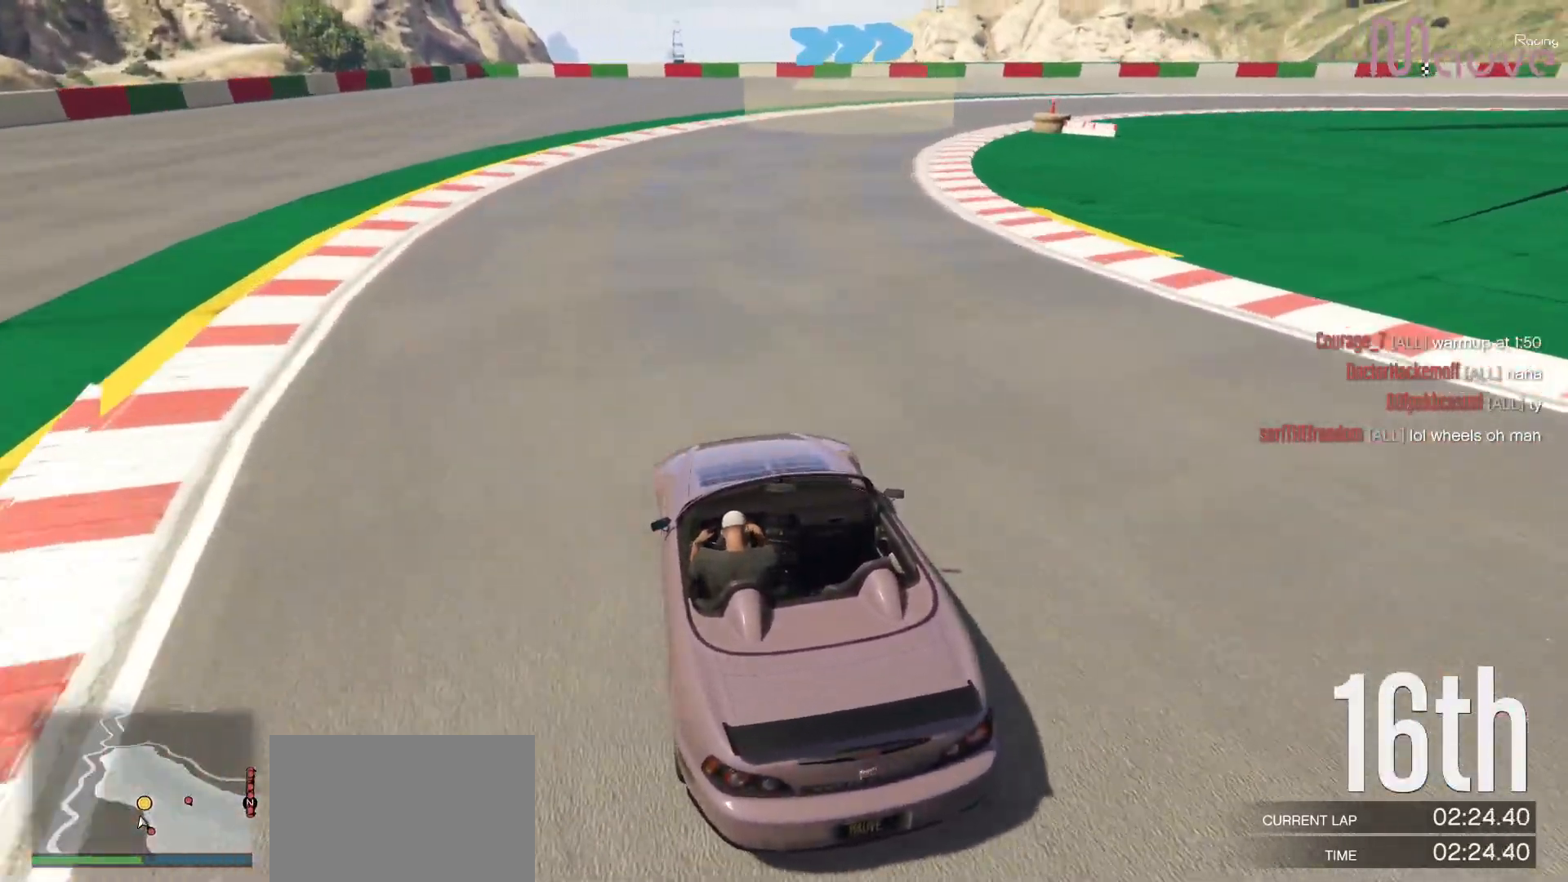
{"buttons": [], "left_stick": "center", "right_stick": "down-right", "events": [[483, "left_stick", "center"]]}
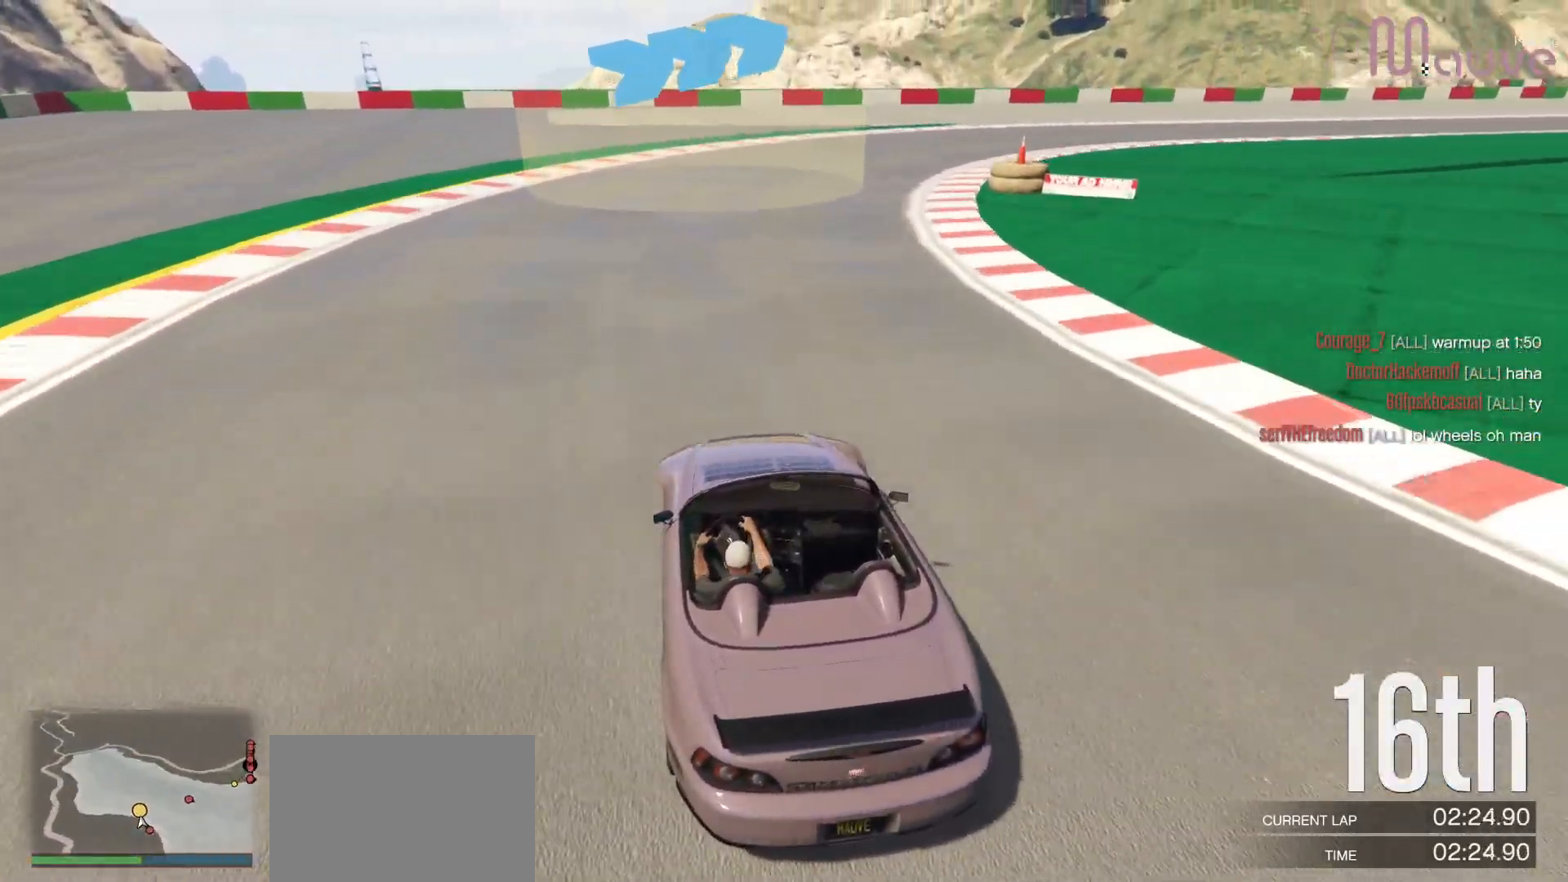
{"buttons": ["R2"], "left_stick": "right", "right_stick": "down-right", "events": [[67, "left_stick", "right"], [367, "R2", "down"]]}
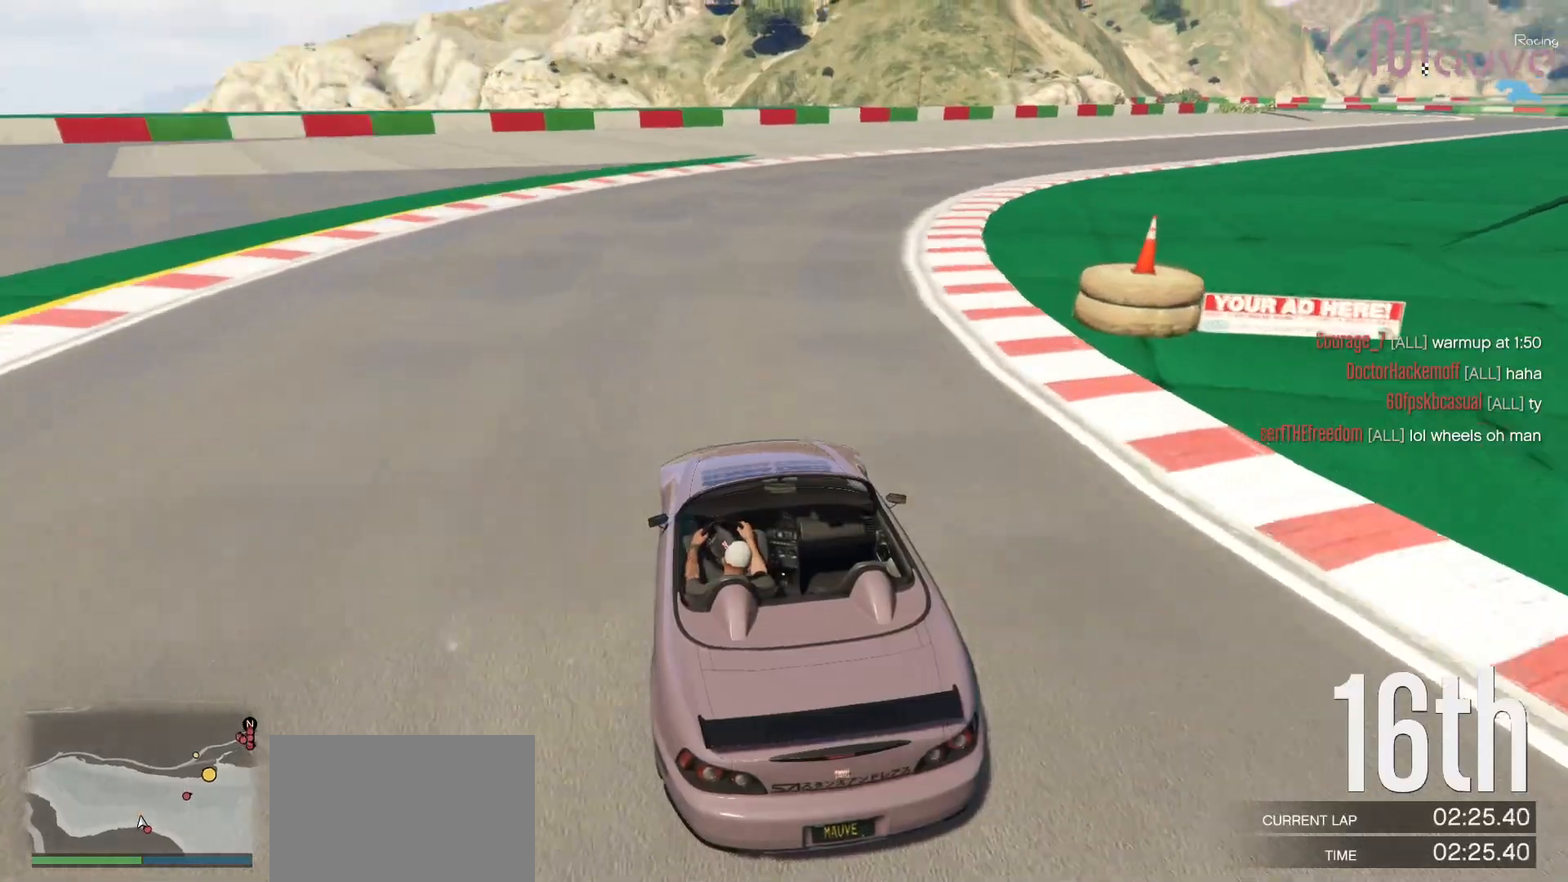
{"buttons": ["R2"], "left_stick": "right", "right_stick": "down-right", "events": [[100, "left_stick", "center"], [150, "left_stick", "right"]]}
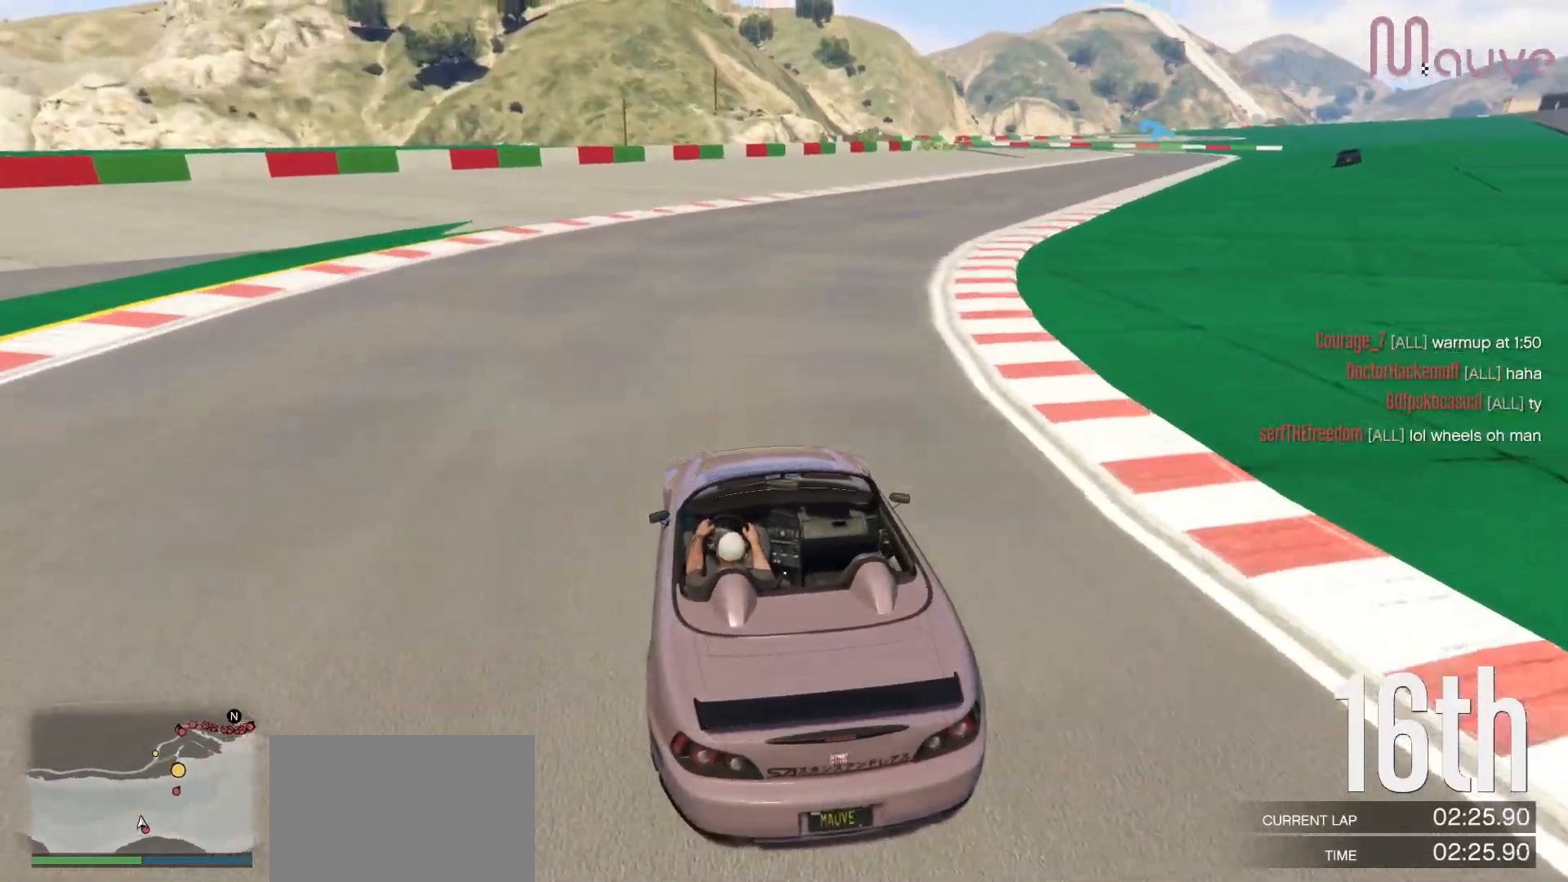
{"buttons": ["R2"], "left_stick": "right", "right_stick": "center", "events": [[200, "left_stick", "center"], [300, "right_stick", "center"], [317, "left_stick", "right"]]}
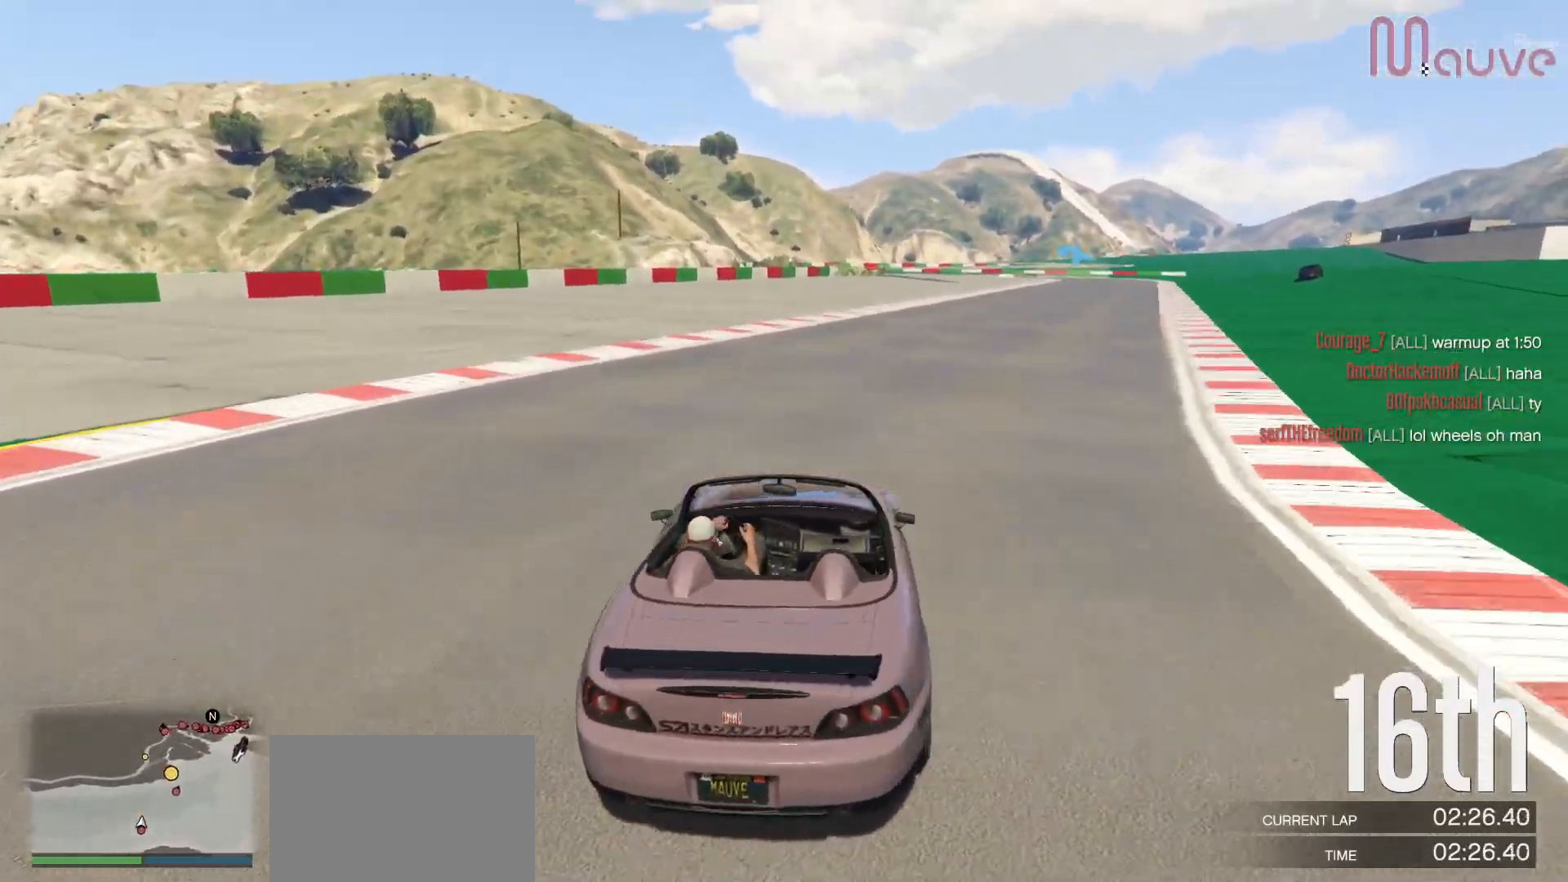
{"buttons": ["R2"], "left_stick": "right", "right_stick": "center", "events": [[17, "left_stick", "center"], [133, "left_stick", "right"], [350, "left_stick", "center"], [483, "left_stick", "right"]]}
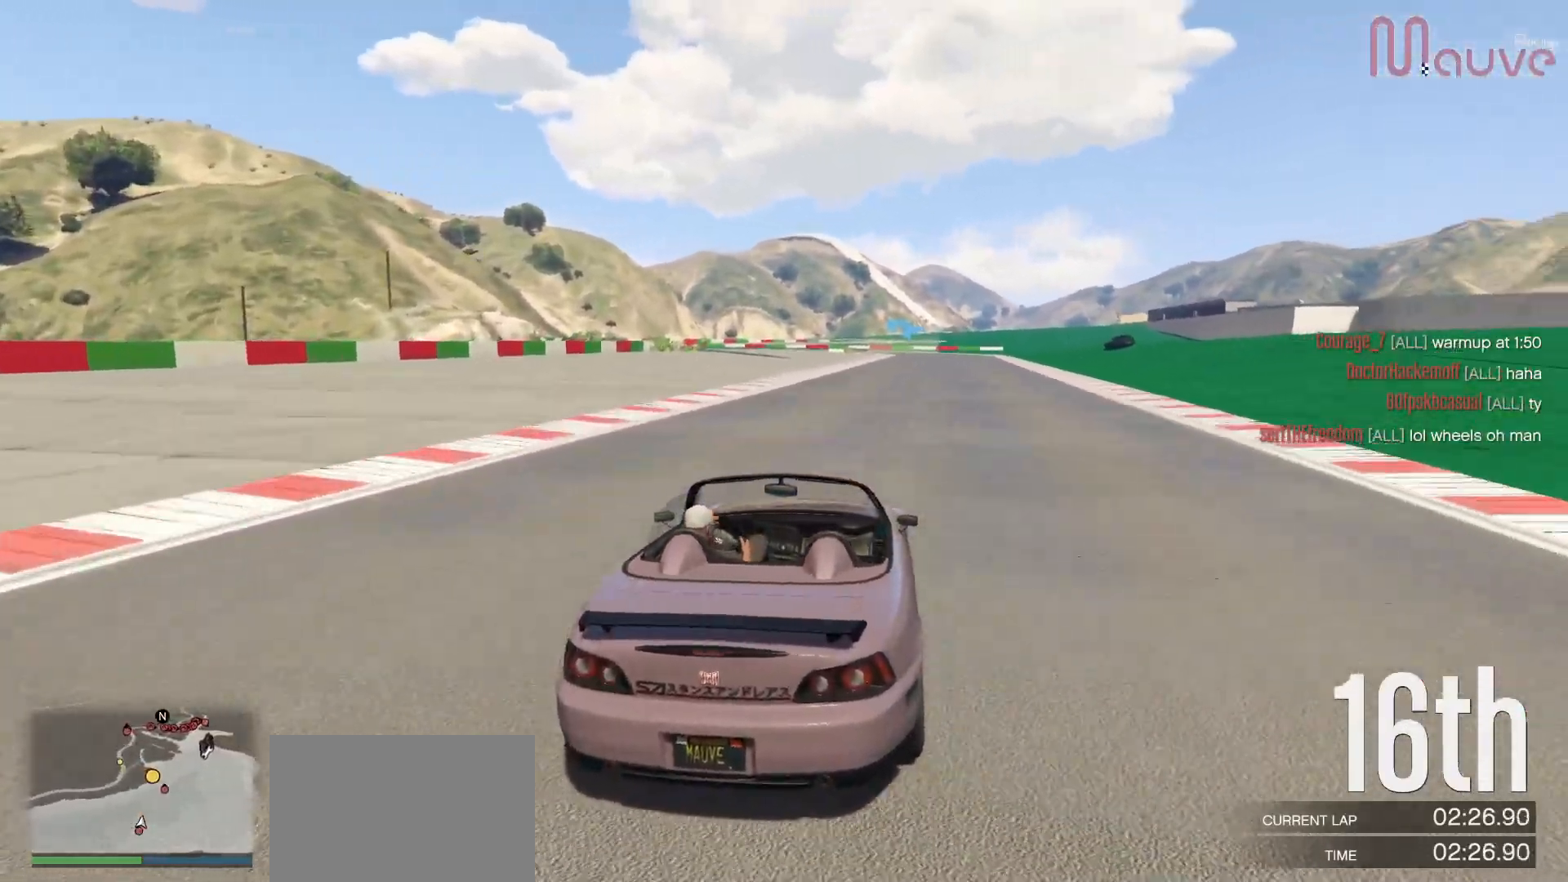
{"buttons": ["R2"], "left_stick": "center", "right_stick": "down-left", "events": [[117, "left_stick", "center"], [350, "left_stick", "right"], [417, "right_stick", "down-left"], [467, "left_stick", "center"]]}
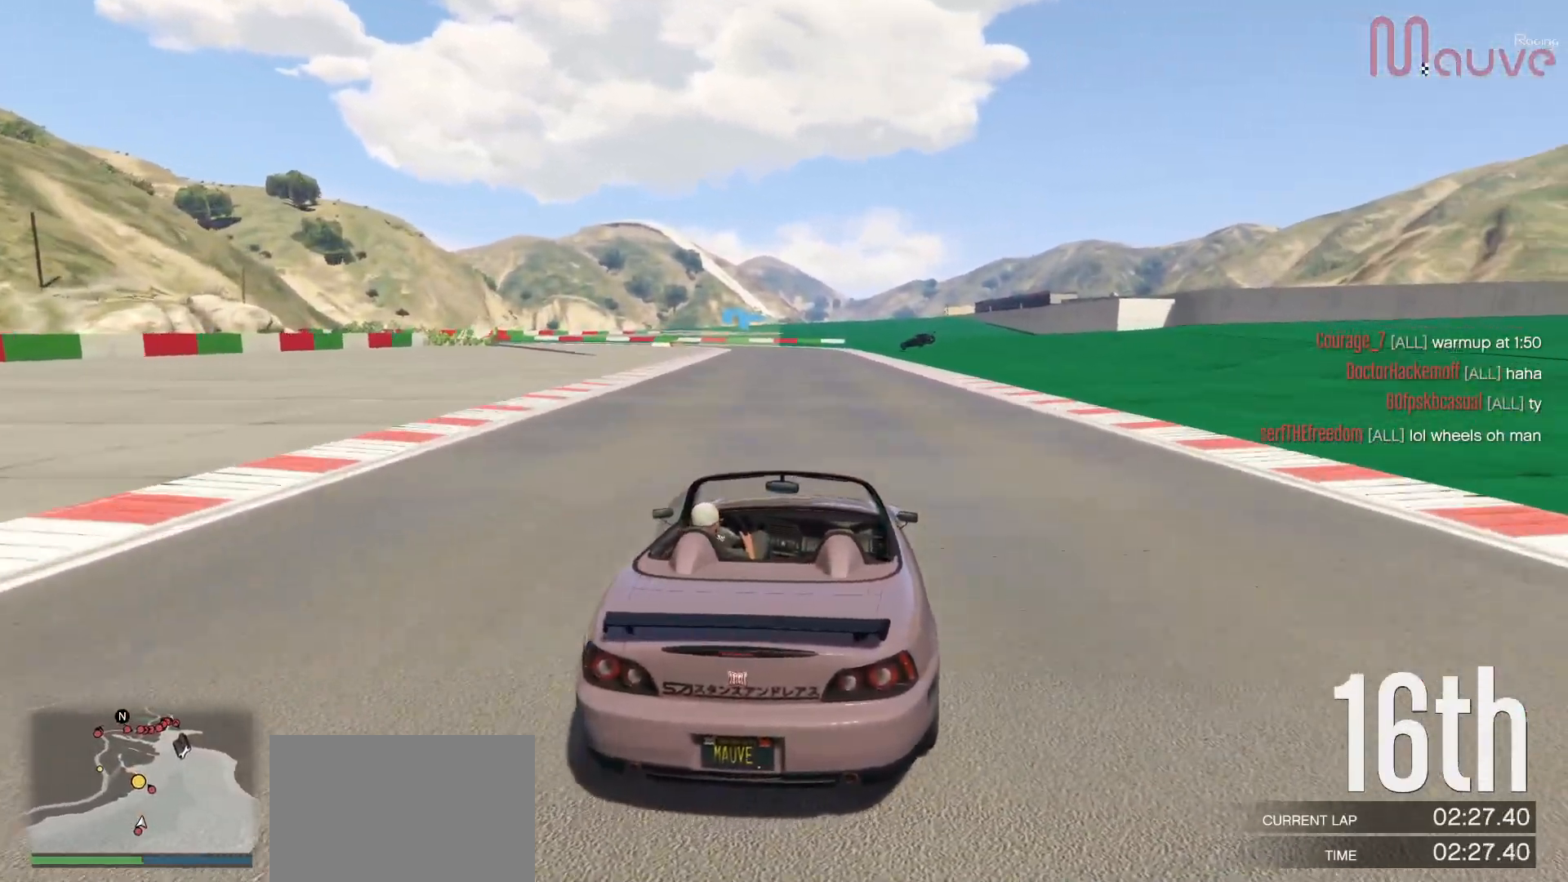
{"buttons": ["R2"], "left_stick": "center", "right_stick": "down-left", "events": []}